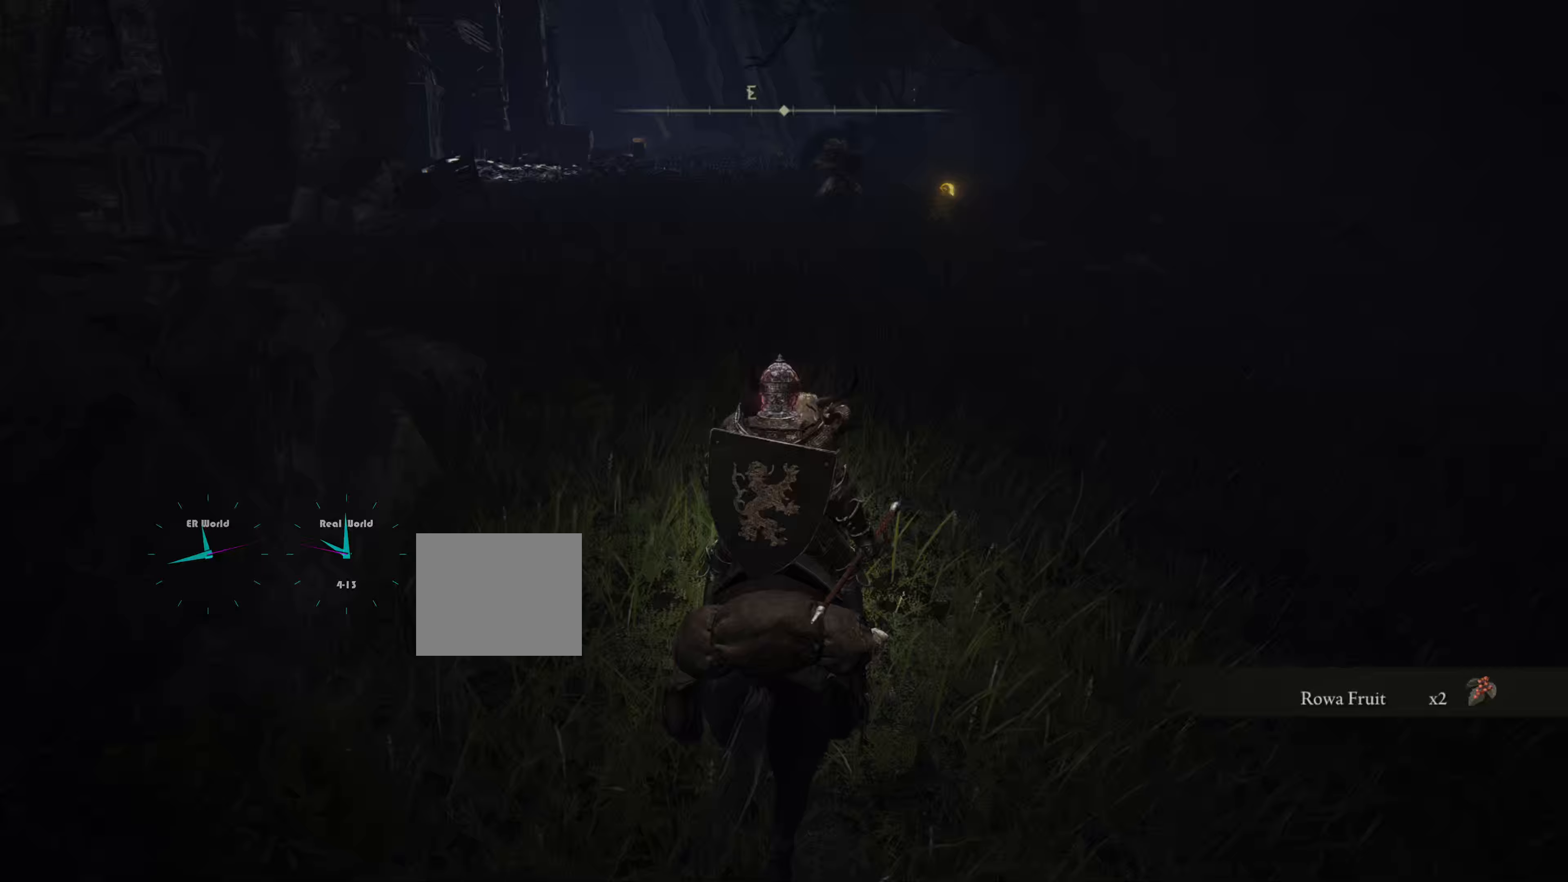
Gameplay with a controller (PlayStation layout); each line is a JSON object with the inputs held at the frame after it. "events" lists button and stick changes between this image and that frame as [ms after this image, input, new state], when the widget could be followed in between.
{"buttons": ["L3"], "left_stick": "center", "right_stick": "center", "events": [[400, "L3", "down"]]}
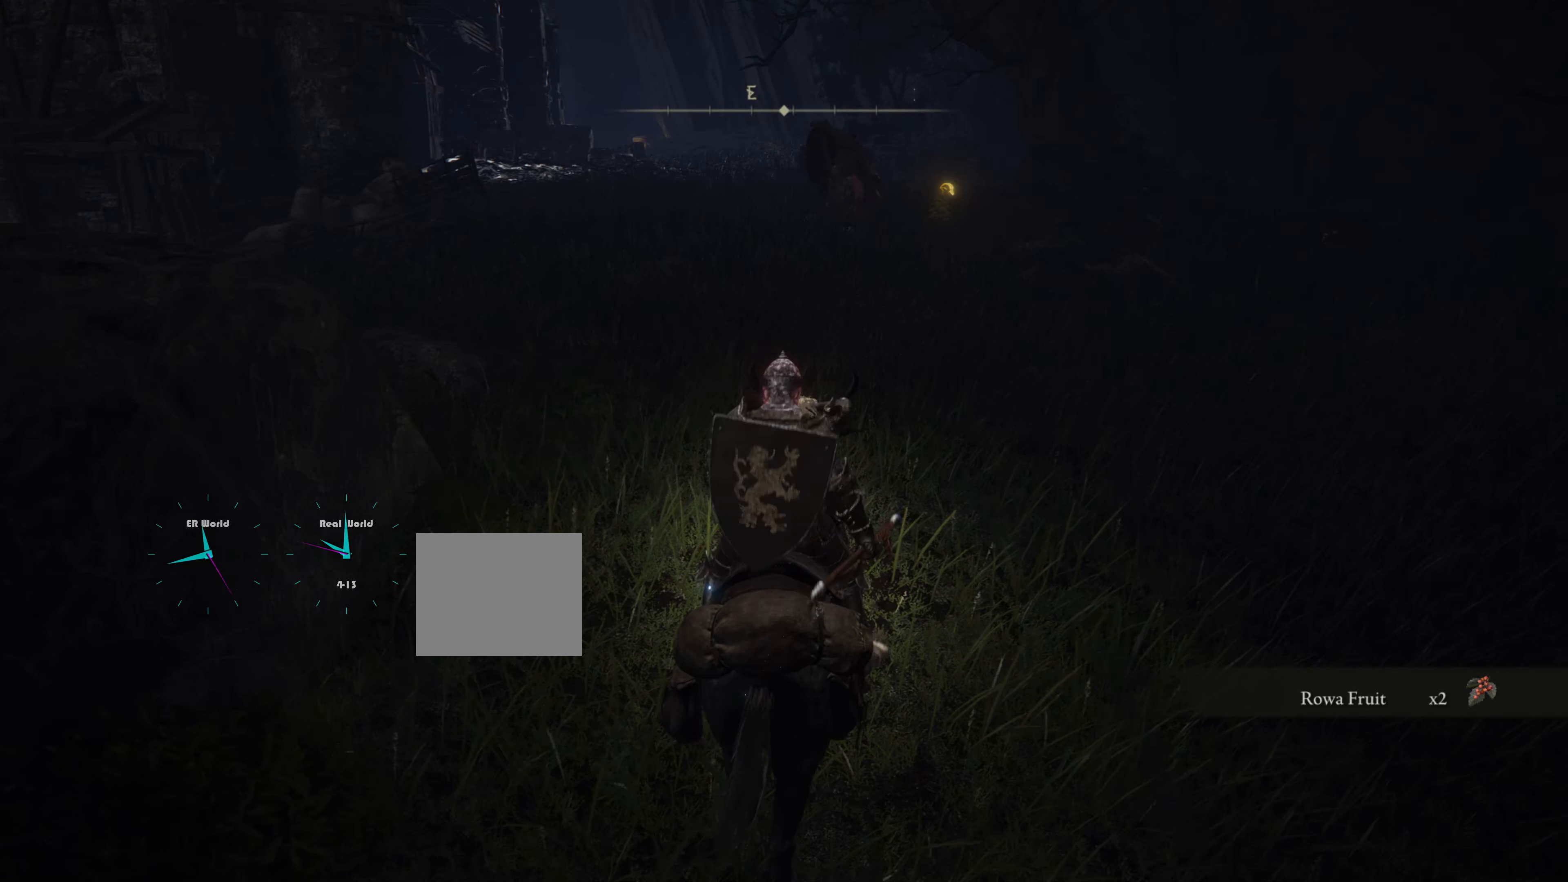
{"buttons": ["R3"], "left_stick": "center", "right_stick": "center", "events": [[166, "L3", "up"], [383, "R3", "down"]]}
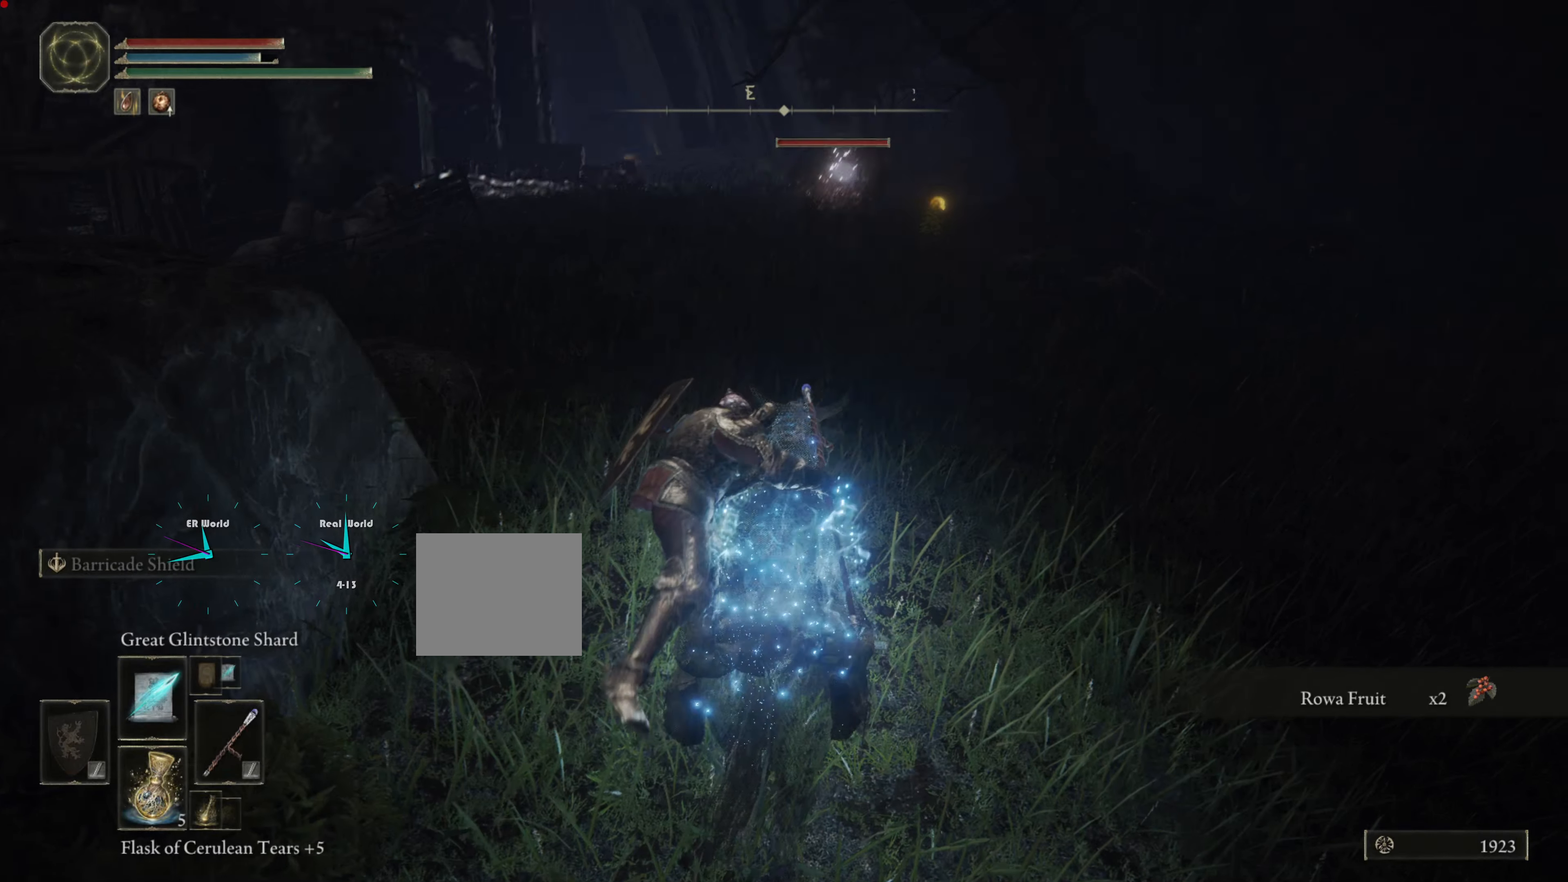
{"buttons": ["L1"], "left_stick": "down-right", "right_stick": "center", "events": [[67, "R3", "up"], [317, "L1", "down"], [434, "left_stick", "down-right"]]}
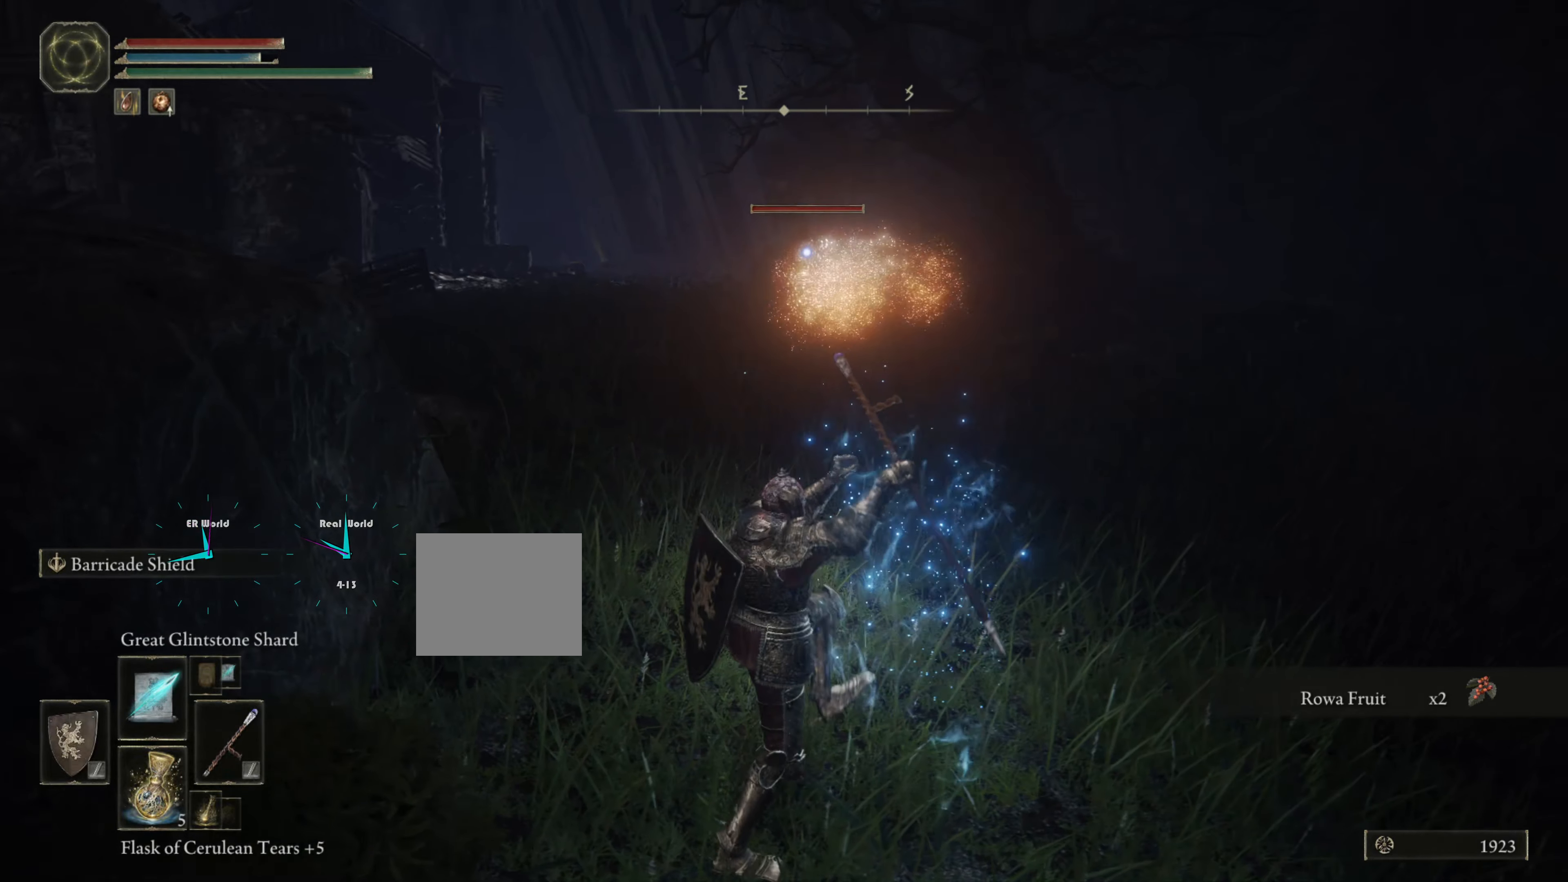
{"buttons": ["L1"], "left_stick": "down-right", "right_stick": "center", "events": []}
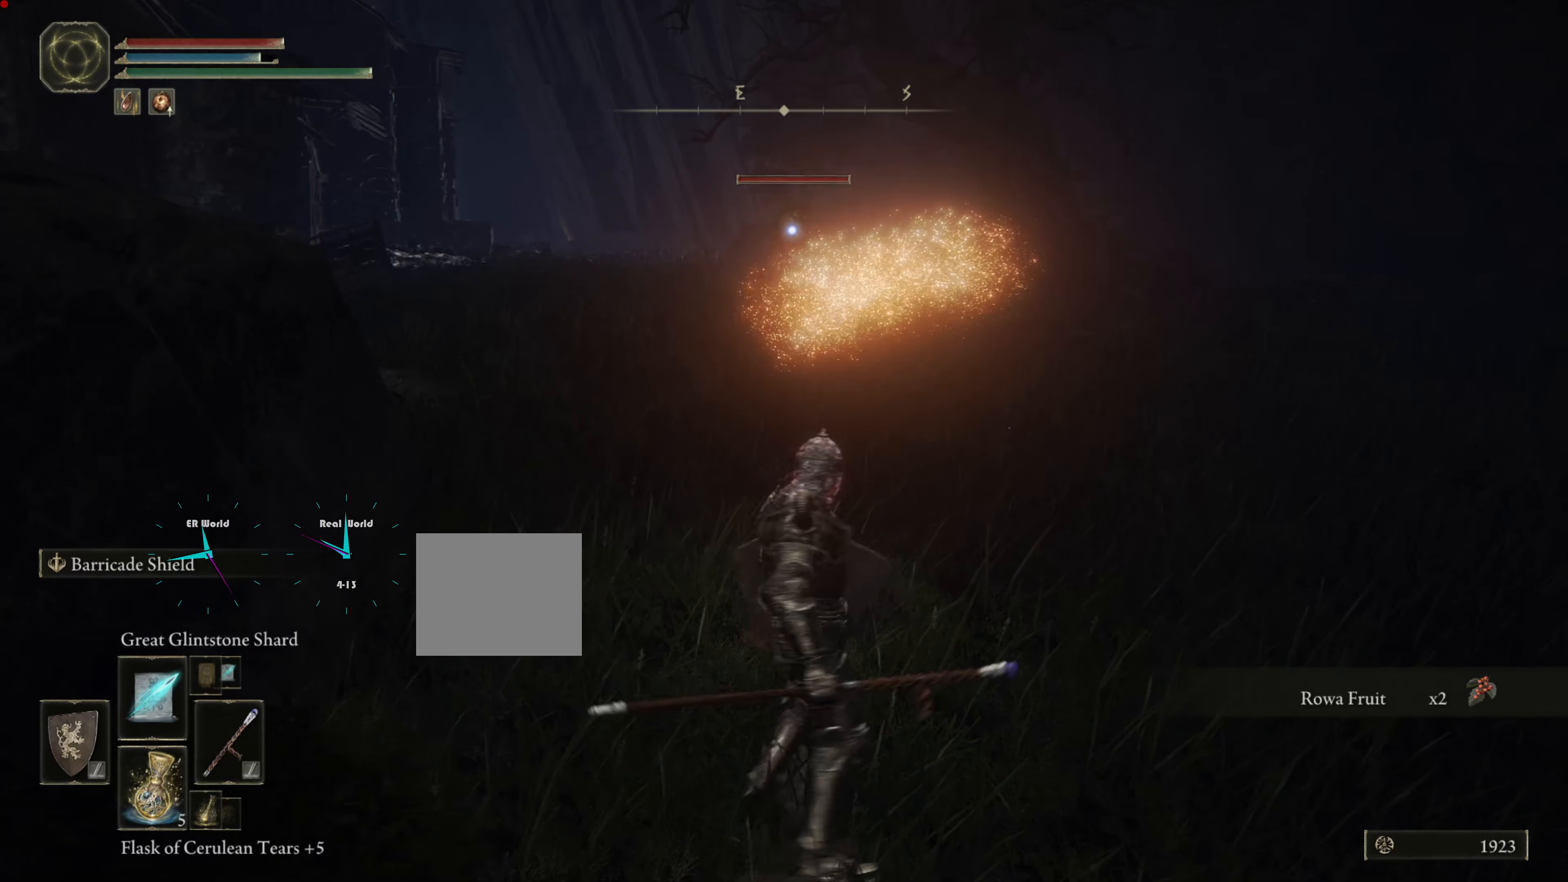
{"buttons": ["L1"], "left_stick": "down-right", "right_stick": "center", "events": []}
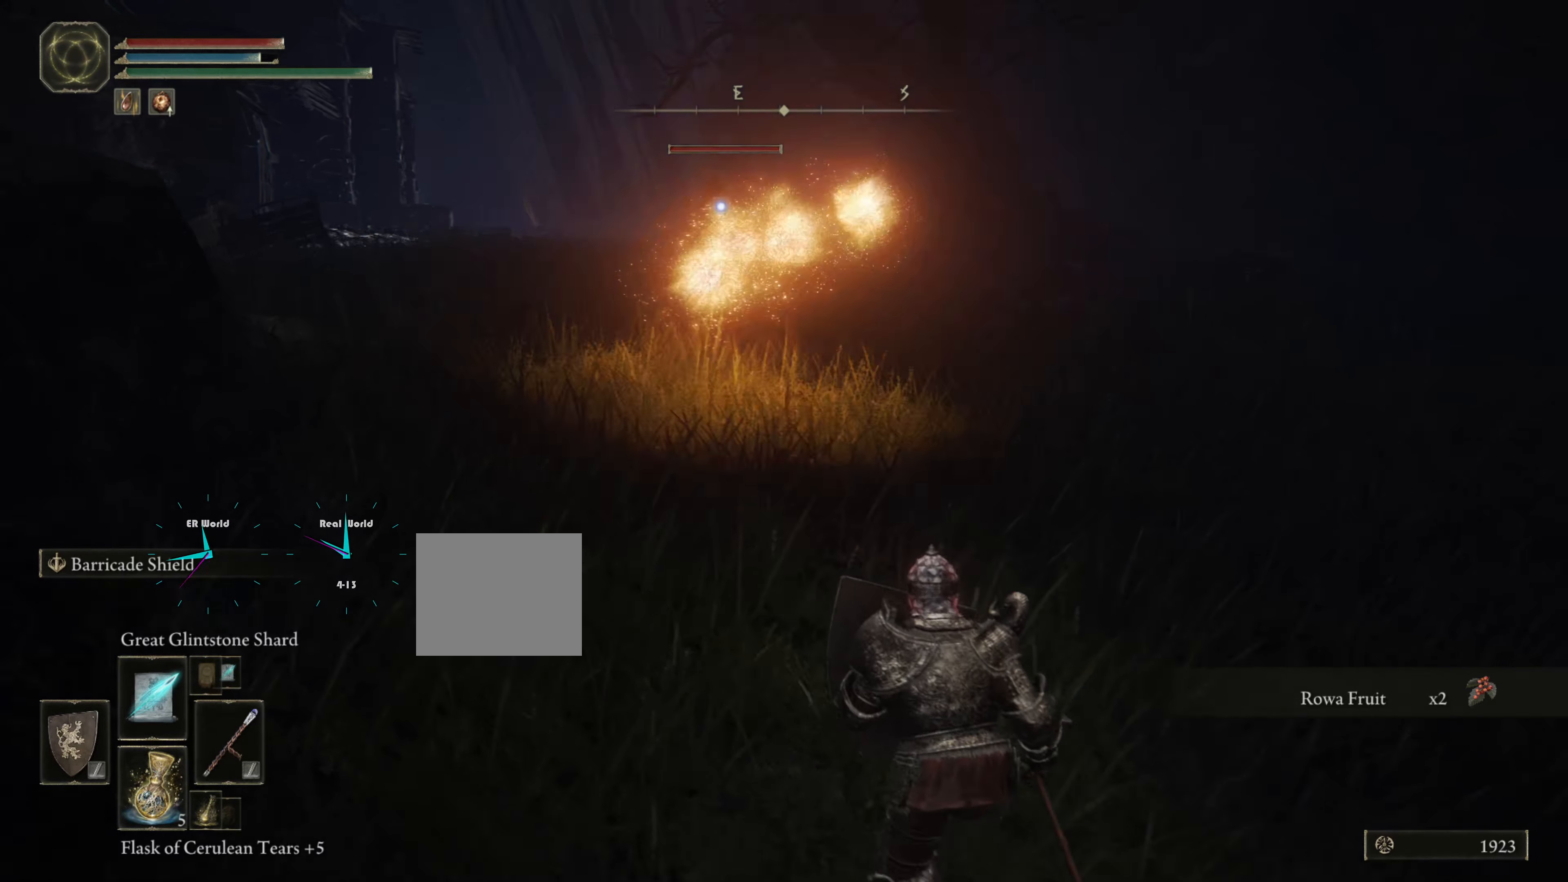
{"buttons": ["L1"], "left_stick": "down-right", "right_stick": "center", "events": [[316, "left_stick", "up"], [450, "left_stick", "down-right"]]}
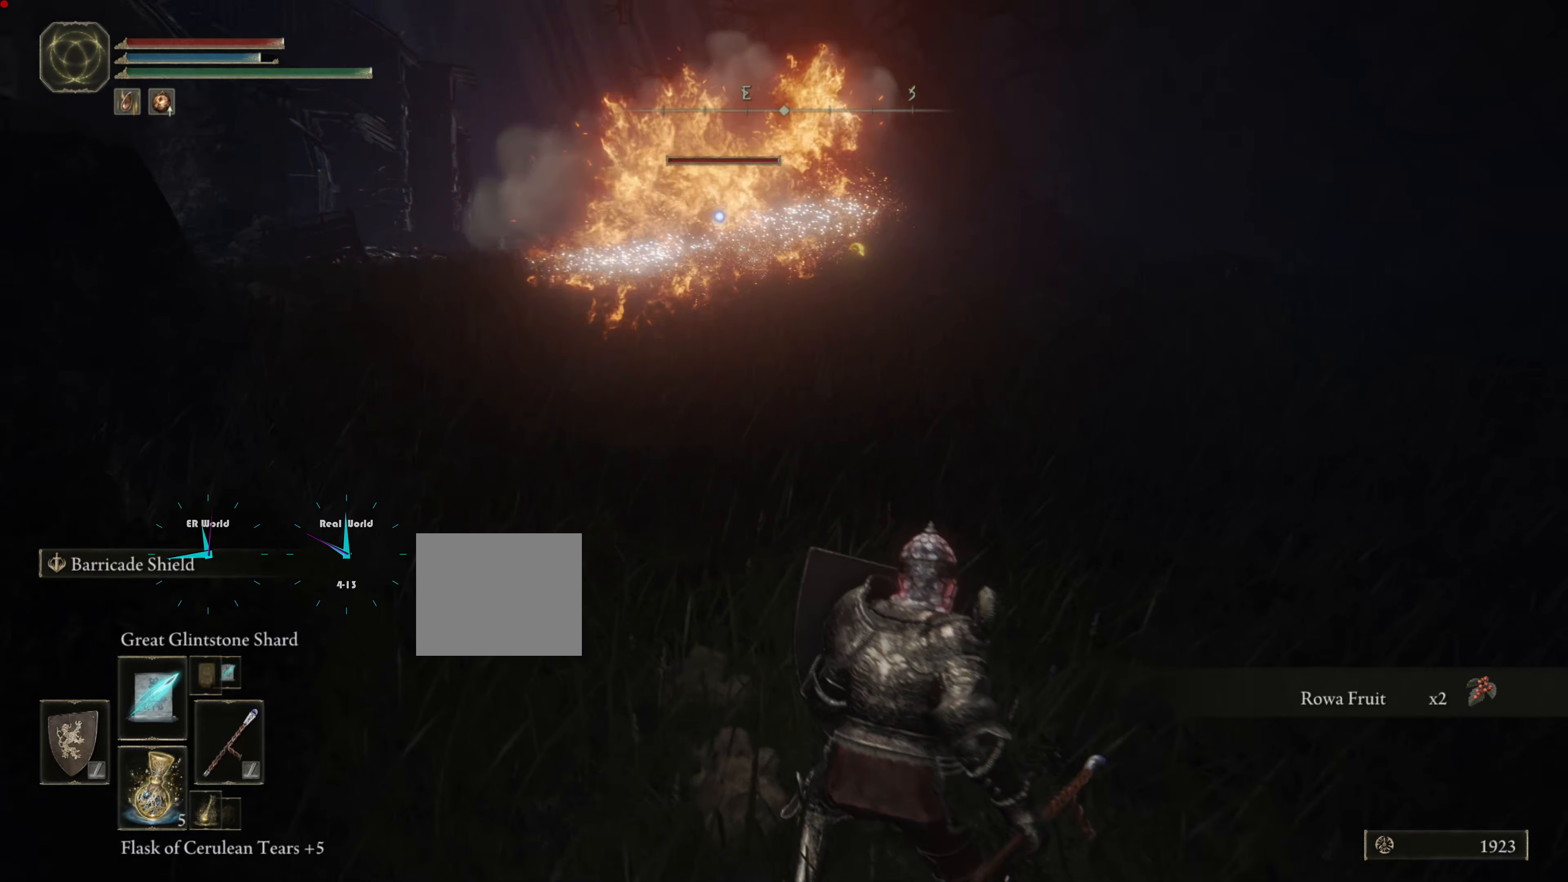
{"buttons": ["L1"], "left_stick": "down-right", "right_stick": "center", "events": []}
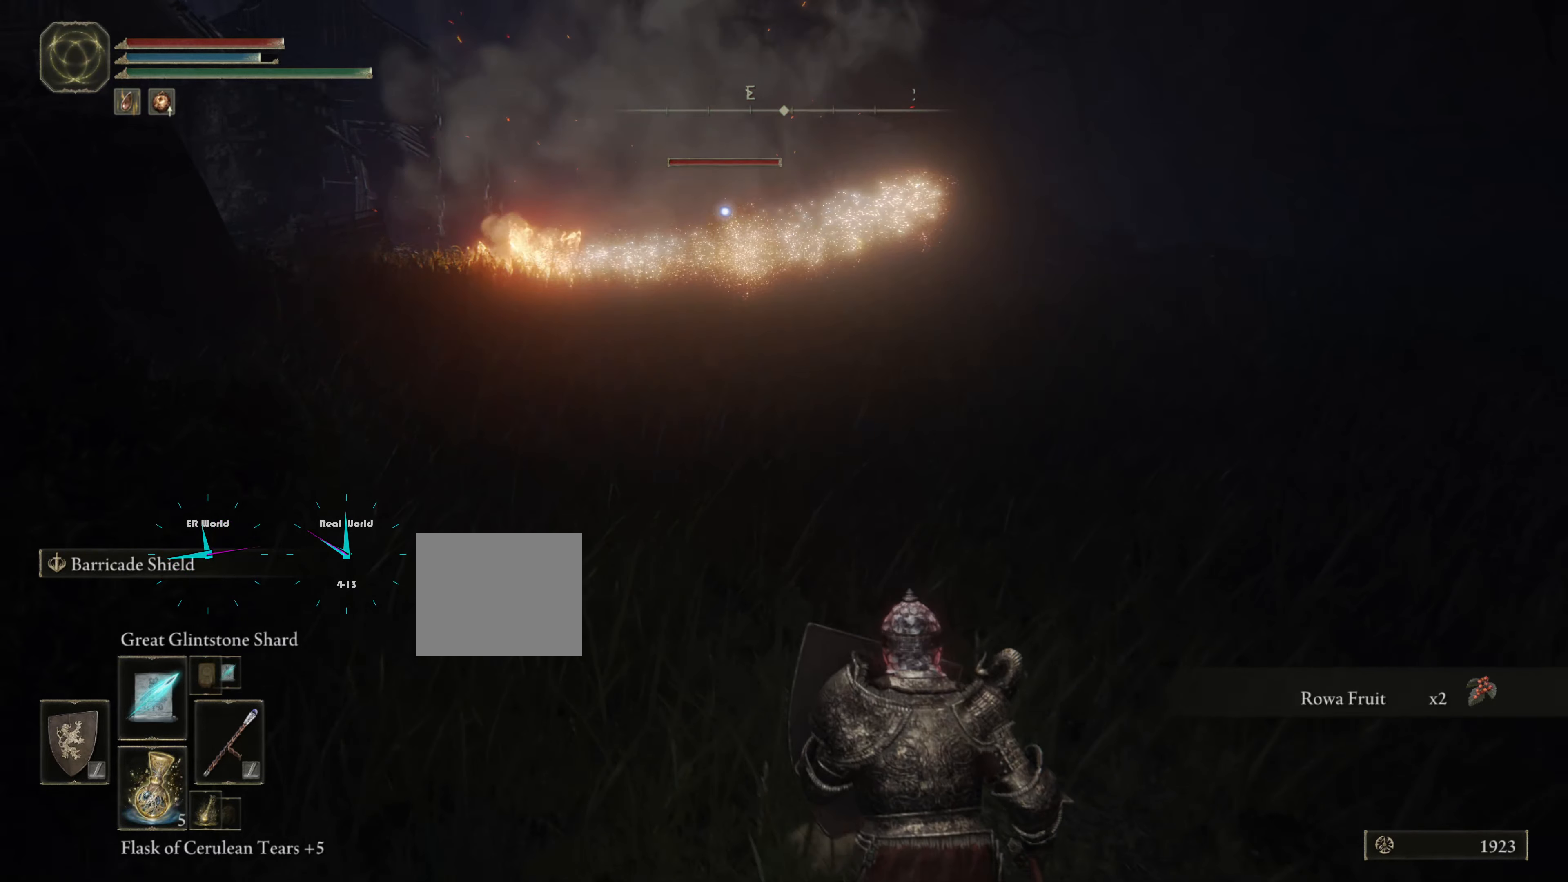
{"buttons": ["L1"], "left_stick": "up-left", "right_stick": "center", "events": [[66, "left_stick", "up"], [183, "left_stick", "down-right"], [417, "left_stick", "up-left"]]}
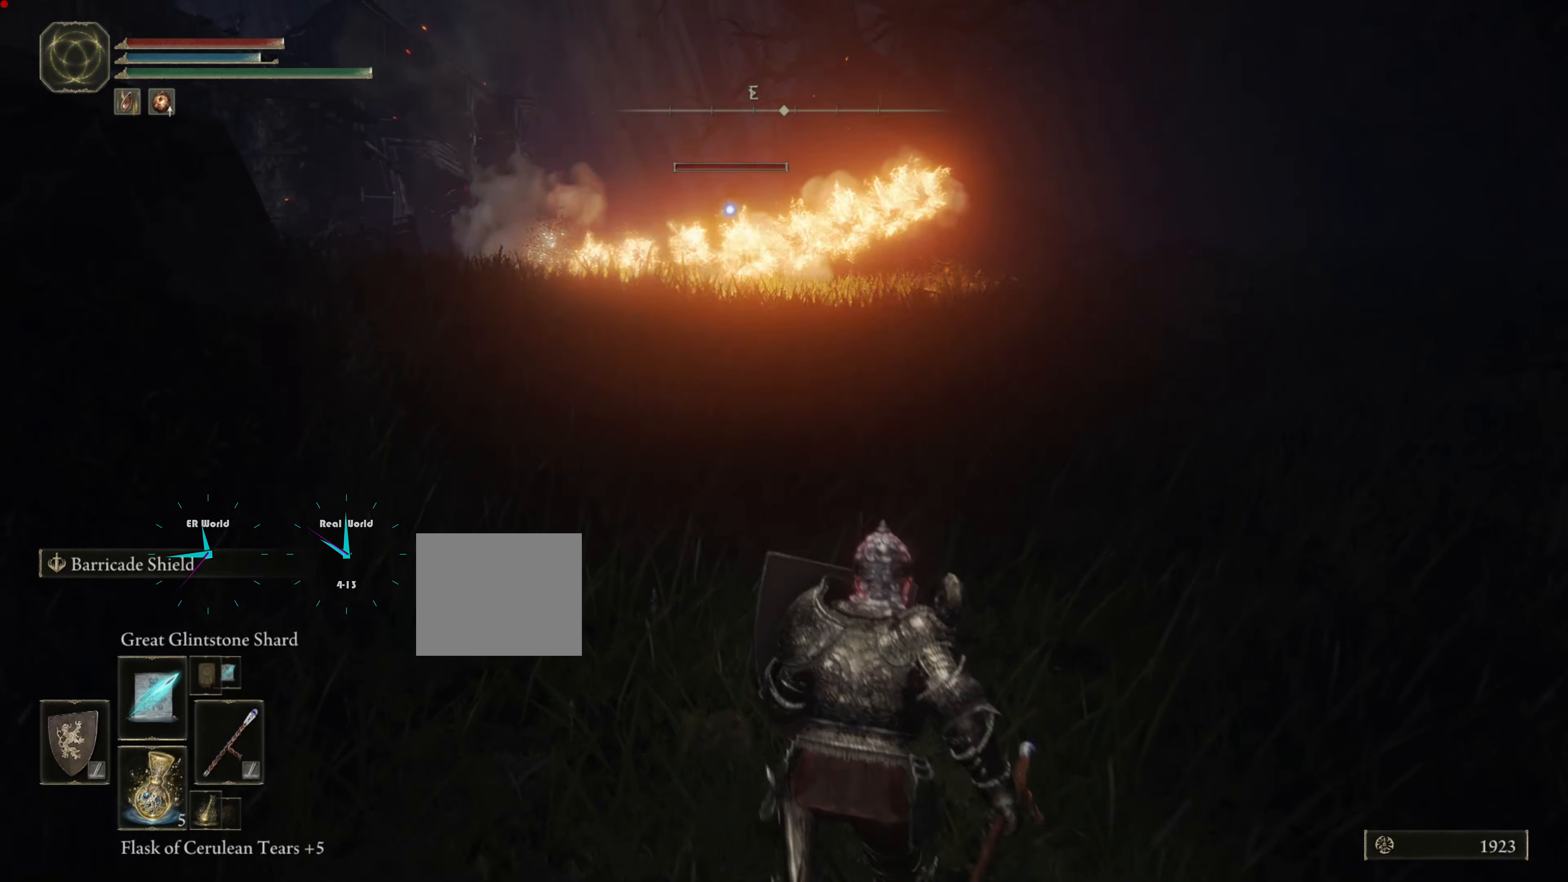
{"buttons": ["L1"], "left_stick": "up", "right_stick": "center", "events": [[67, "R1", "down"], [67, "left_stick", "up"], [200, "R1", "up"]]}
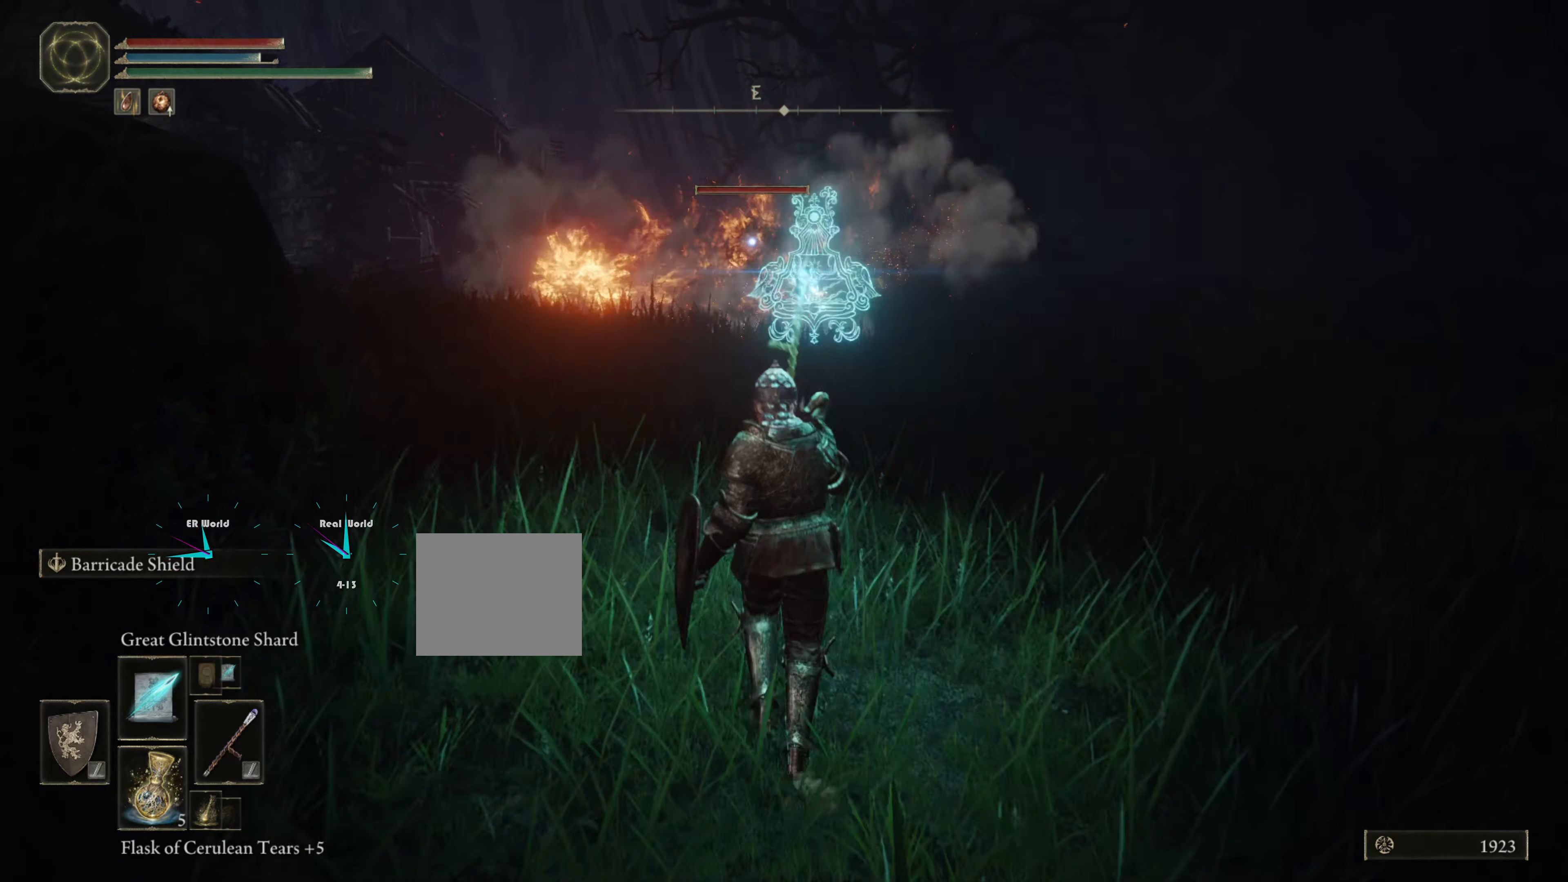
{"buttons": ["L1"], "left_stick": "up-left", "right_stick": "center", "events": [[200, "left_stick", "up-left"]]}
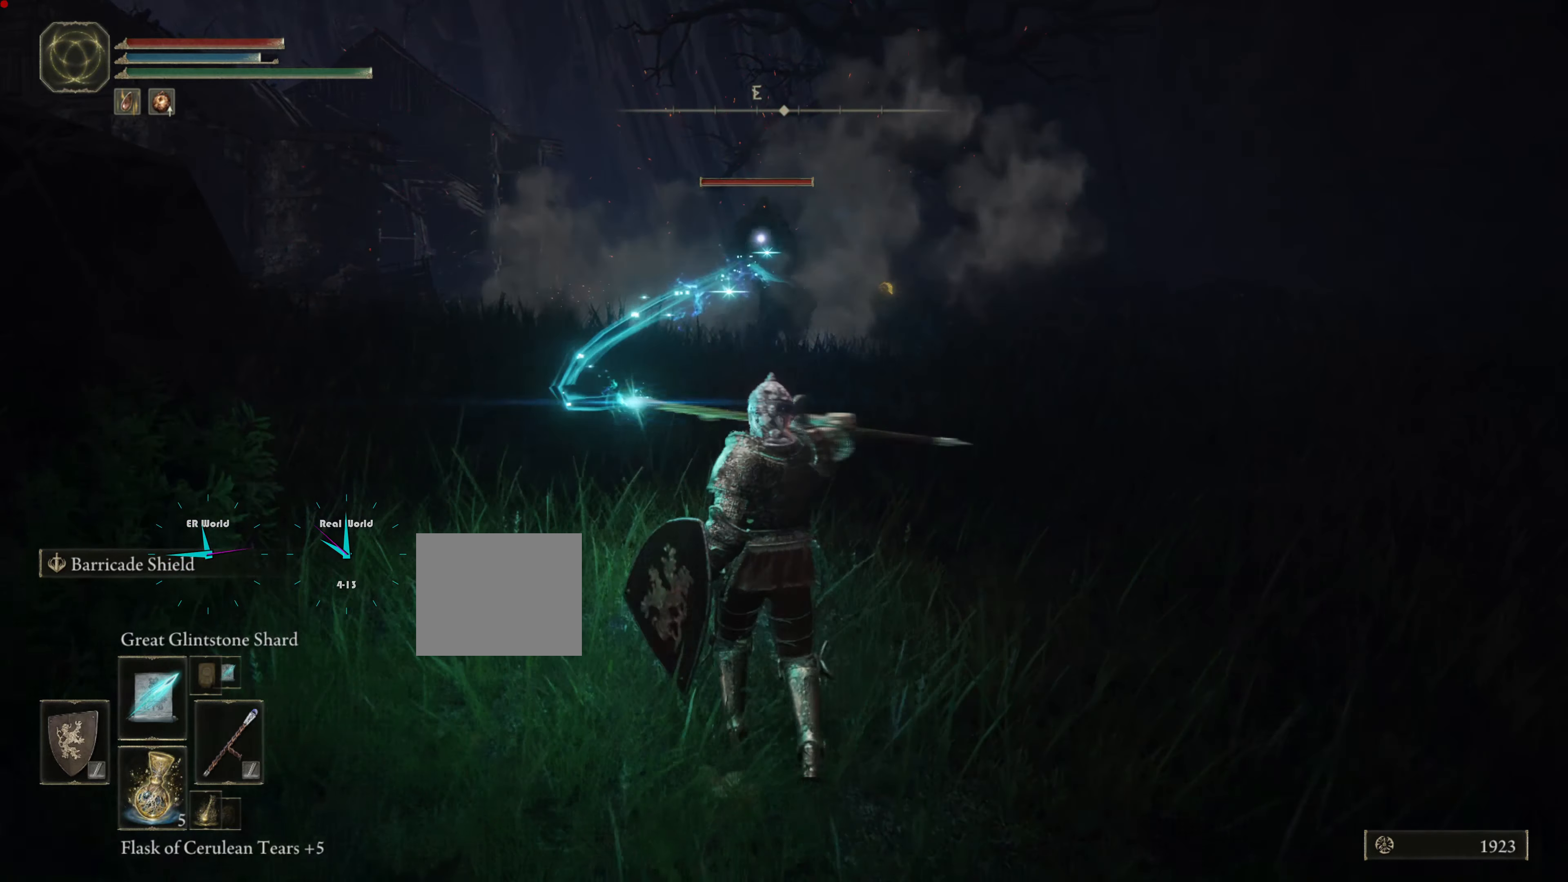
{"buttons": ["L1"], "left_stick": "down-right", "right_stick": "center", "events": [[134, "left_stick", "down-right"]]}
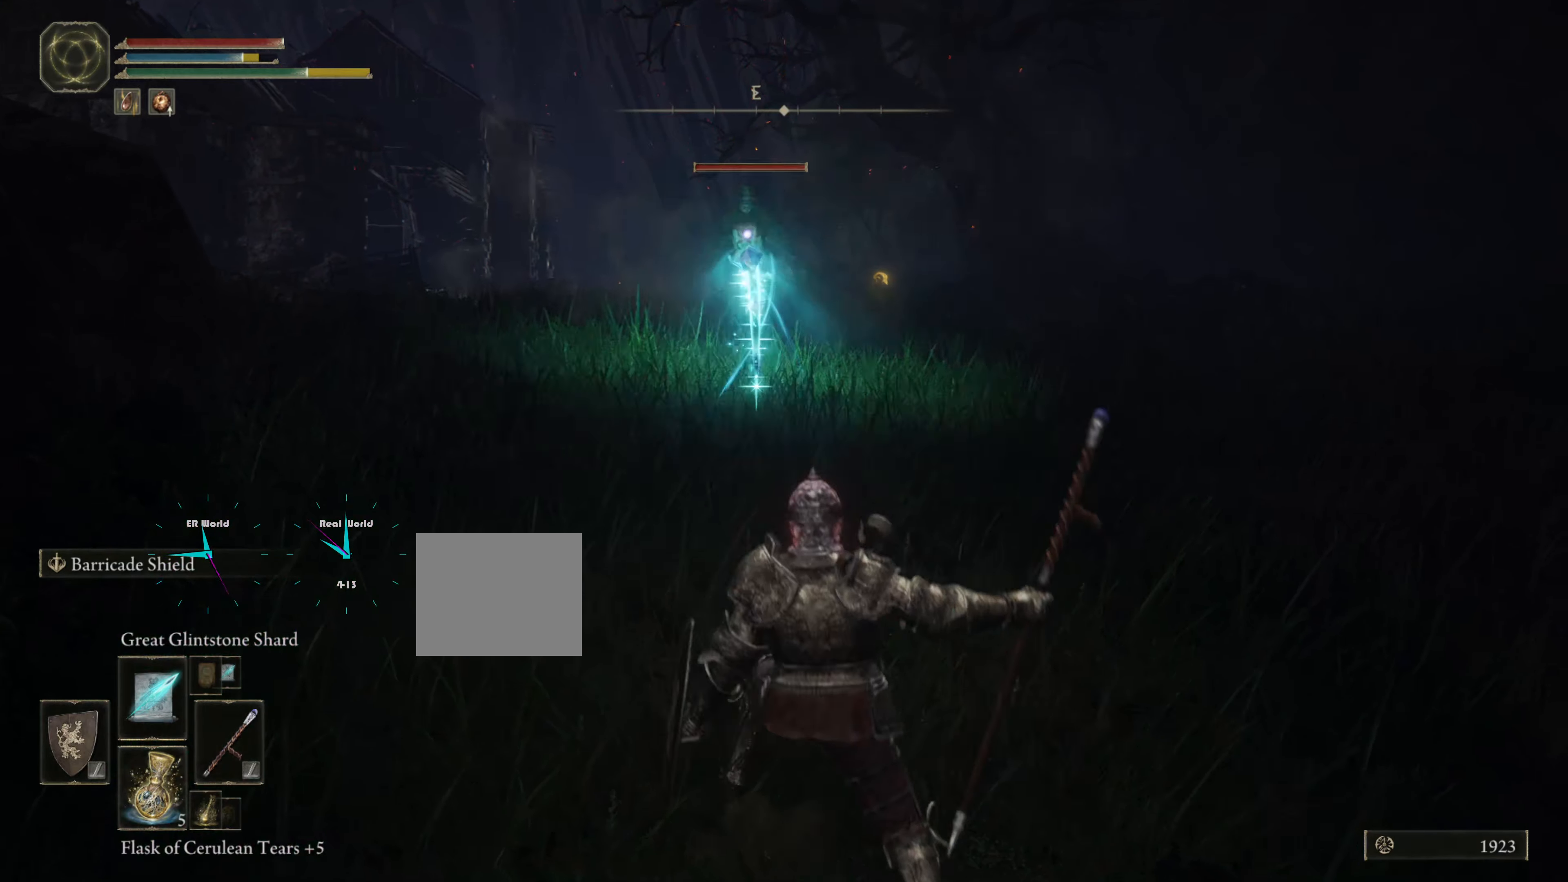
{"buttons": ["L1"], "left_stick": "down-right", "right_stick": "center", "events": []}
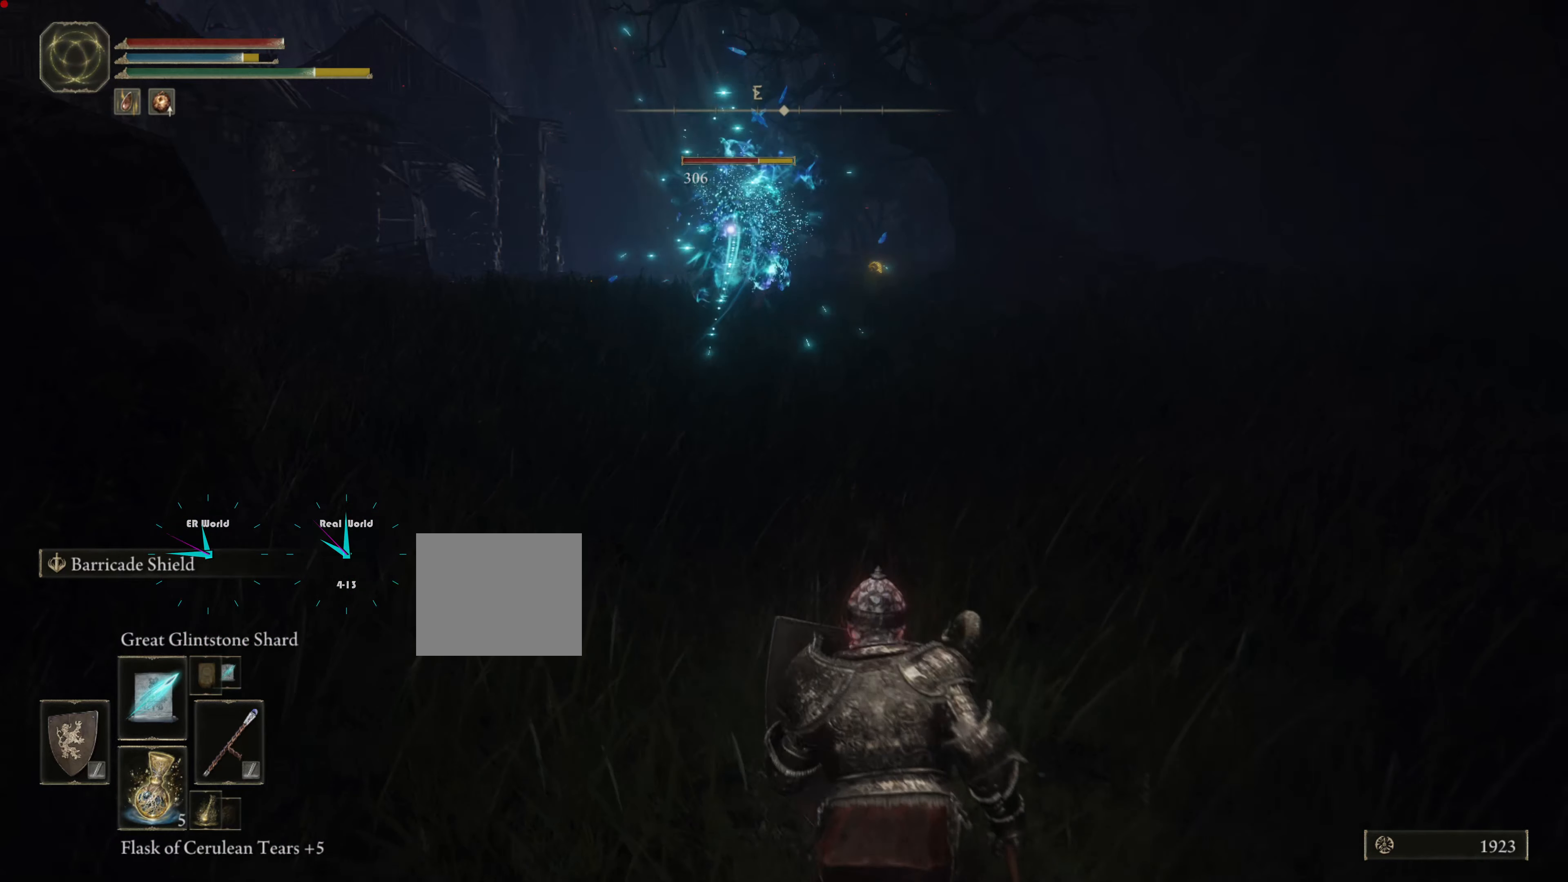
{"buttons": ["L1", "R1"], "left_stick": "down-right", "right_stick": "center", "events": [[451, "R1", "down"]]}
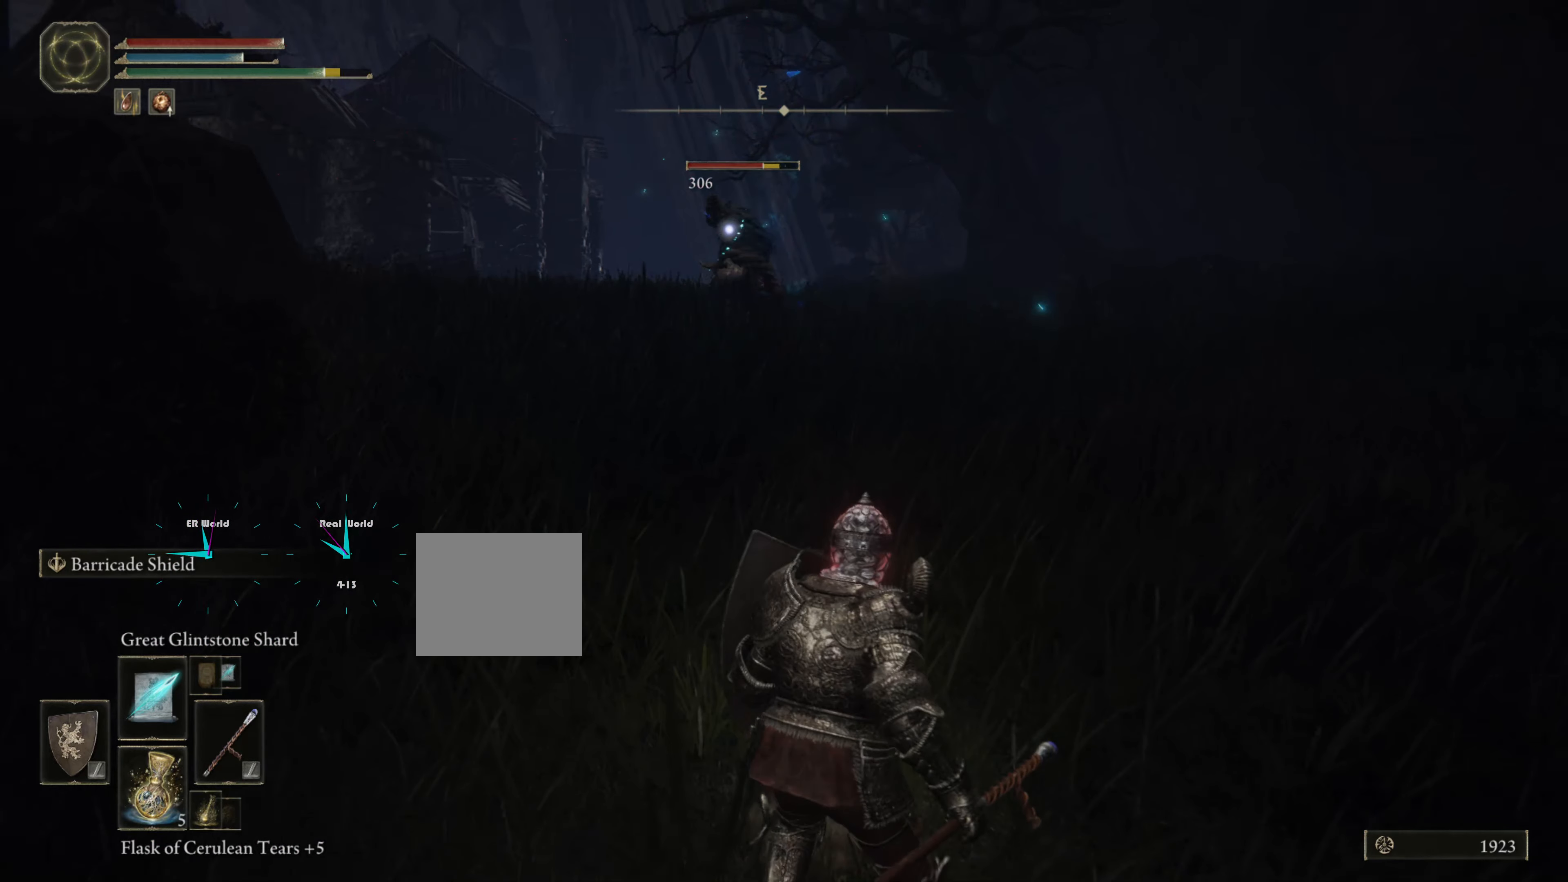
{"buttons": ["L1"], "left_stick": "down-right", "right_stick": "center", "events": [[100, "R1", "up"]]}
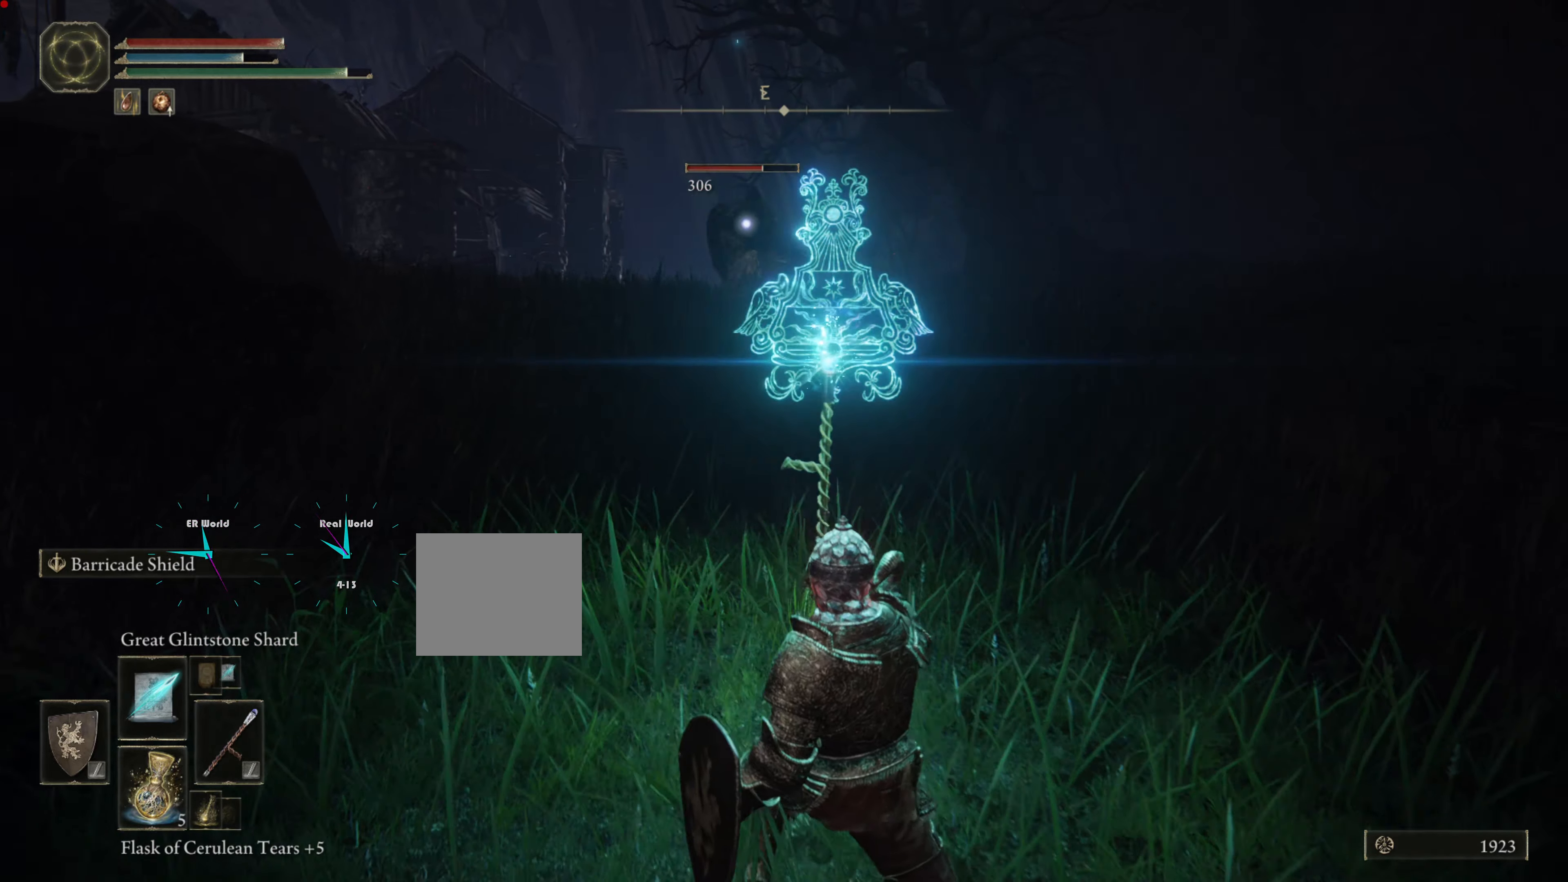
{"buttons": ["L1"], "left_stick": "down-right", "right_stick": "center", "events": [[84, "R1", "down"], [234, "R1", "up"], [384, "R1", "down"], [484, "R1", "up"]]}
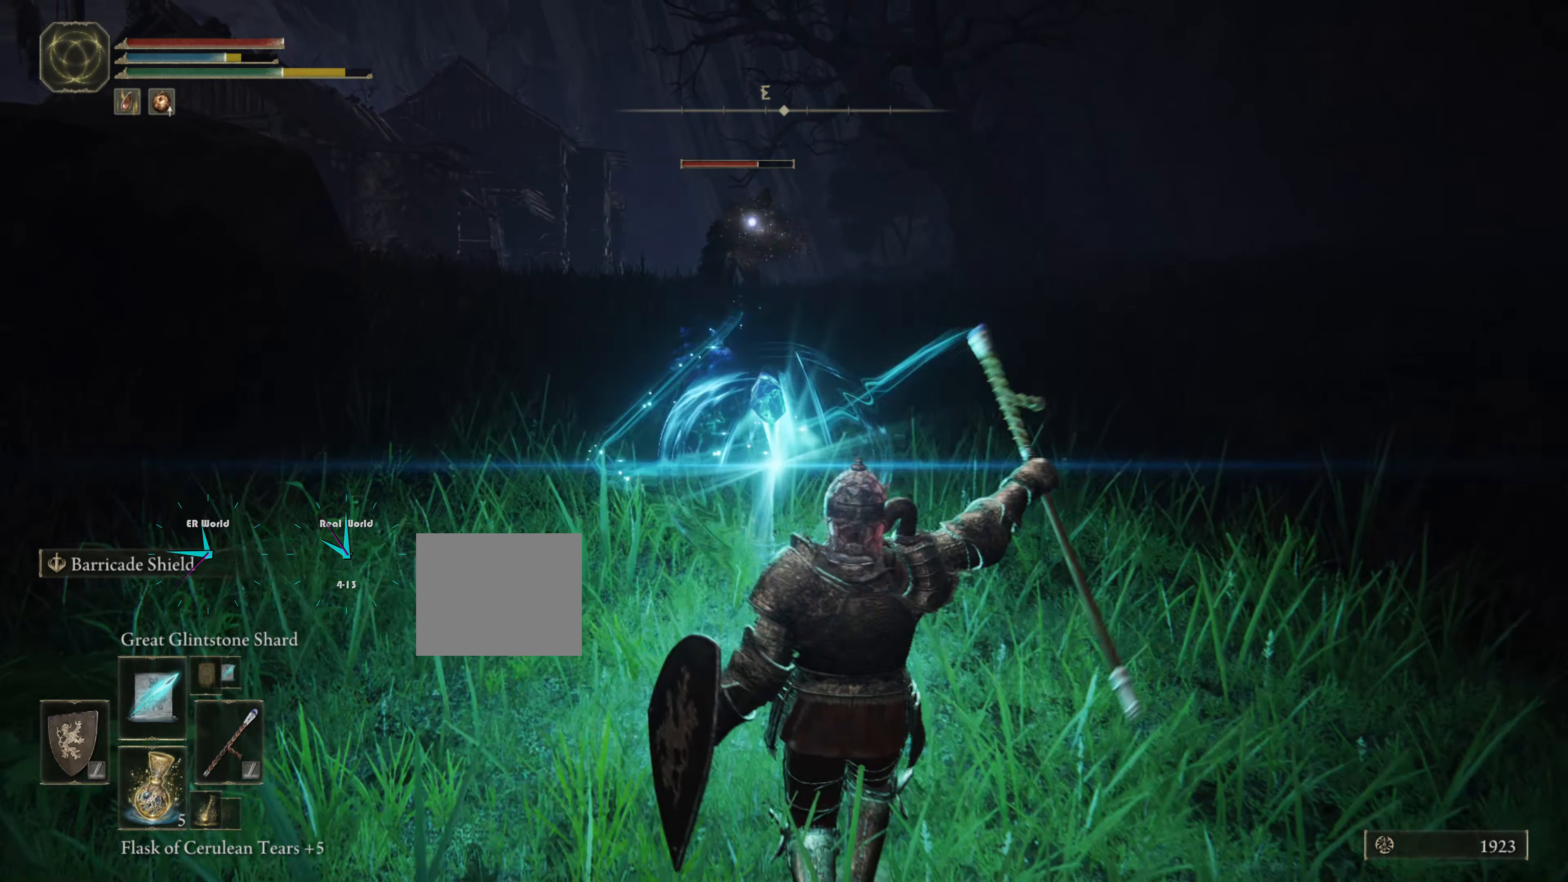
{"buttons": ["L1"], "left_stick": "down", "right_stick": "center", "events": [[150, "R1", "down"], [183, "R1", "up"], [350, "left_stick", "down"]]}
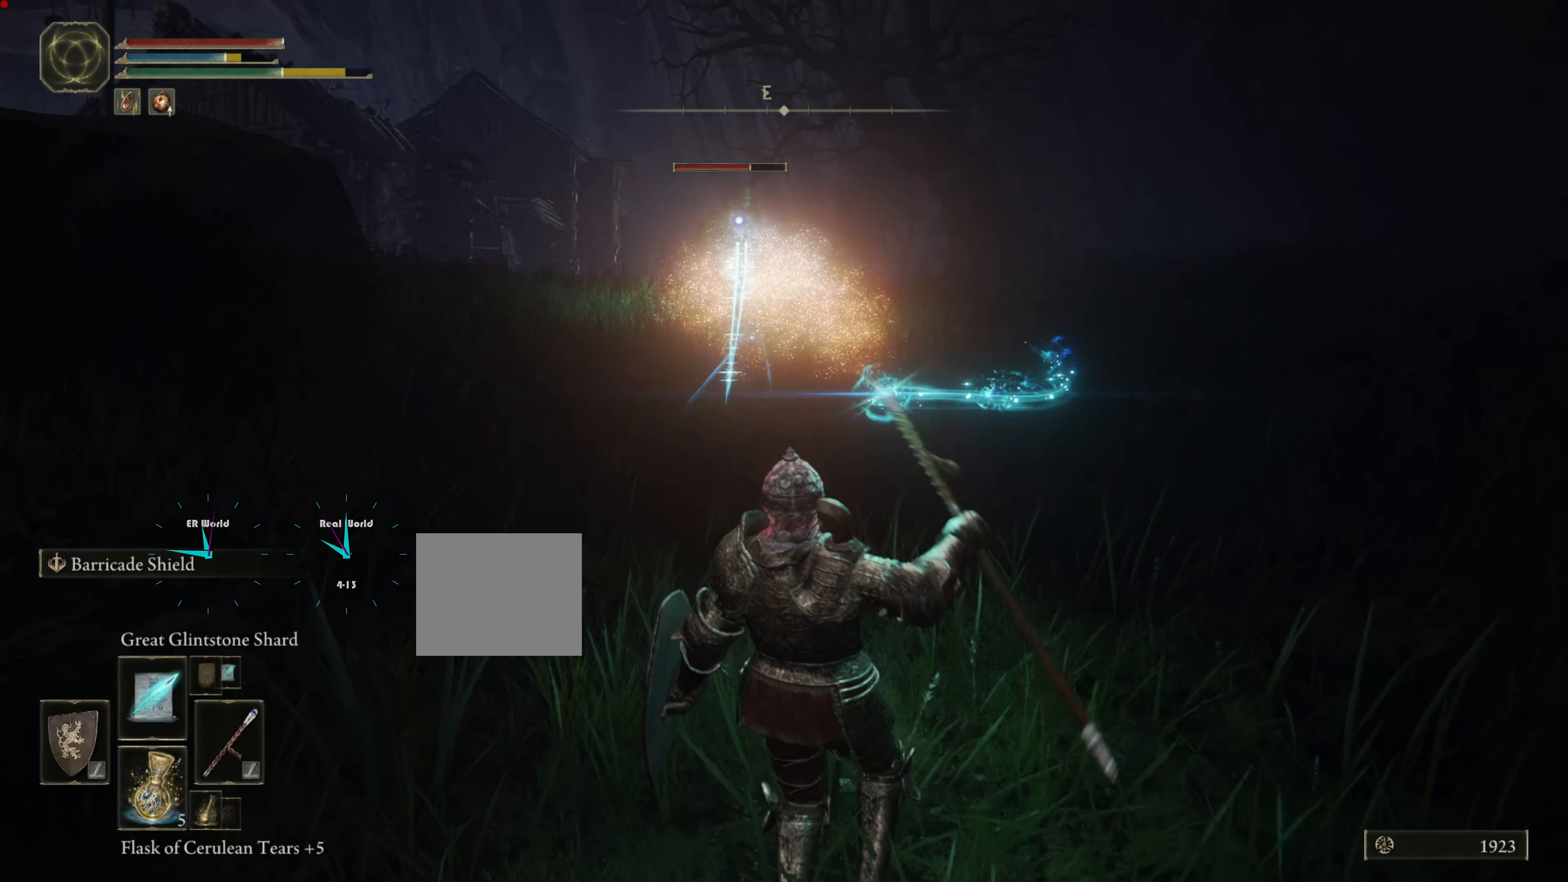
{"buttons": ["L1"], "left_stick": "down-left", "right_stick": "center", "events": [[50, "left_stick", "down-left"], [384, "DPAD_LEFT", "down"], [451, "DPAD_LEFT", "up"]]}
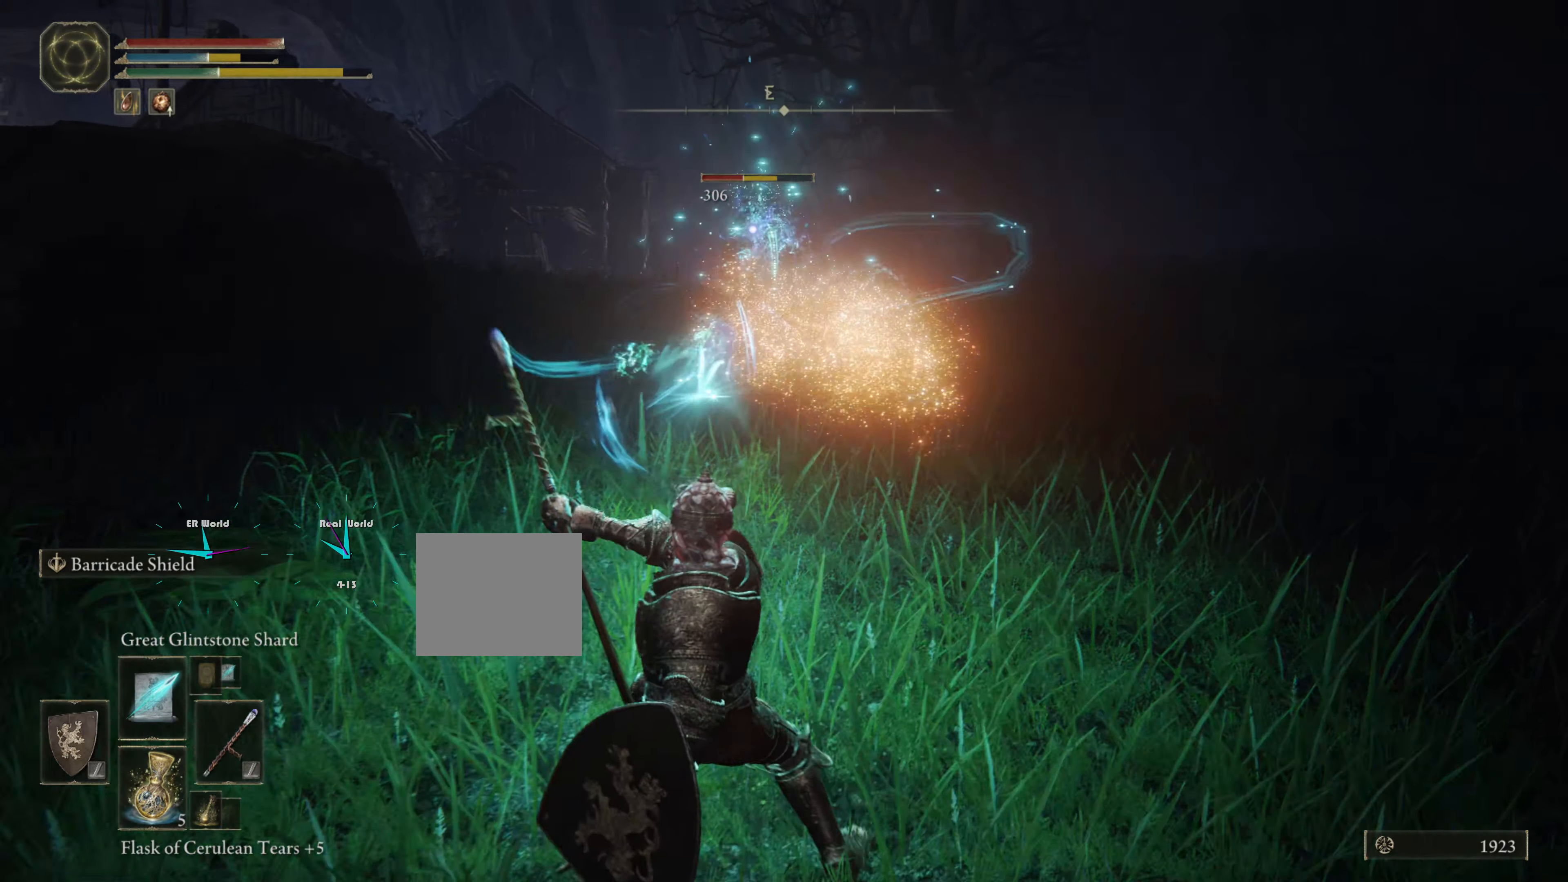
{"buttons": ["L1"], "left_stick": "down", "right_stick": "center", "events": [[16, "DPAD_LEFT", "down"], [16, "left_stick", "left"], [67, "R1", "down"], [100, "DPAD_LEFT", "up"], [200, "R1", "up"], [200, "left_stick", "down"]]}
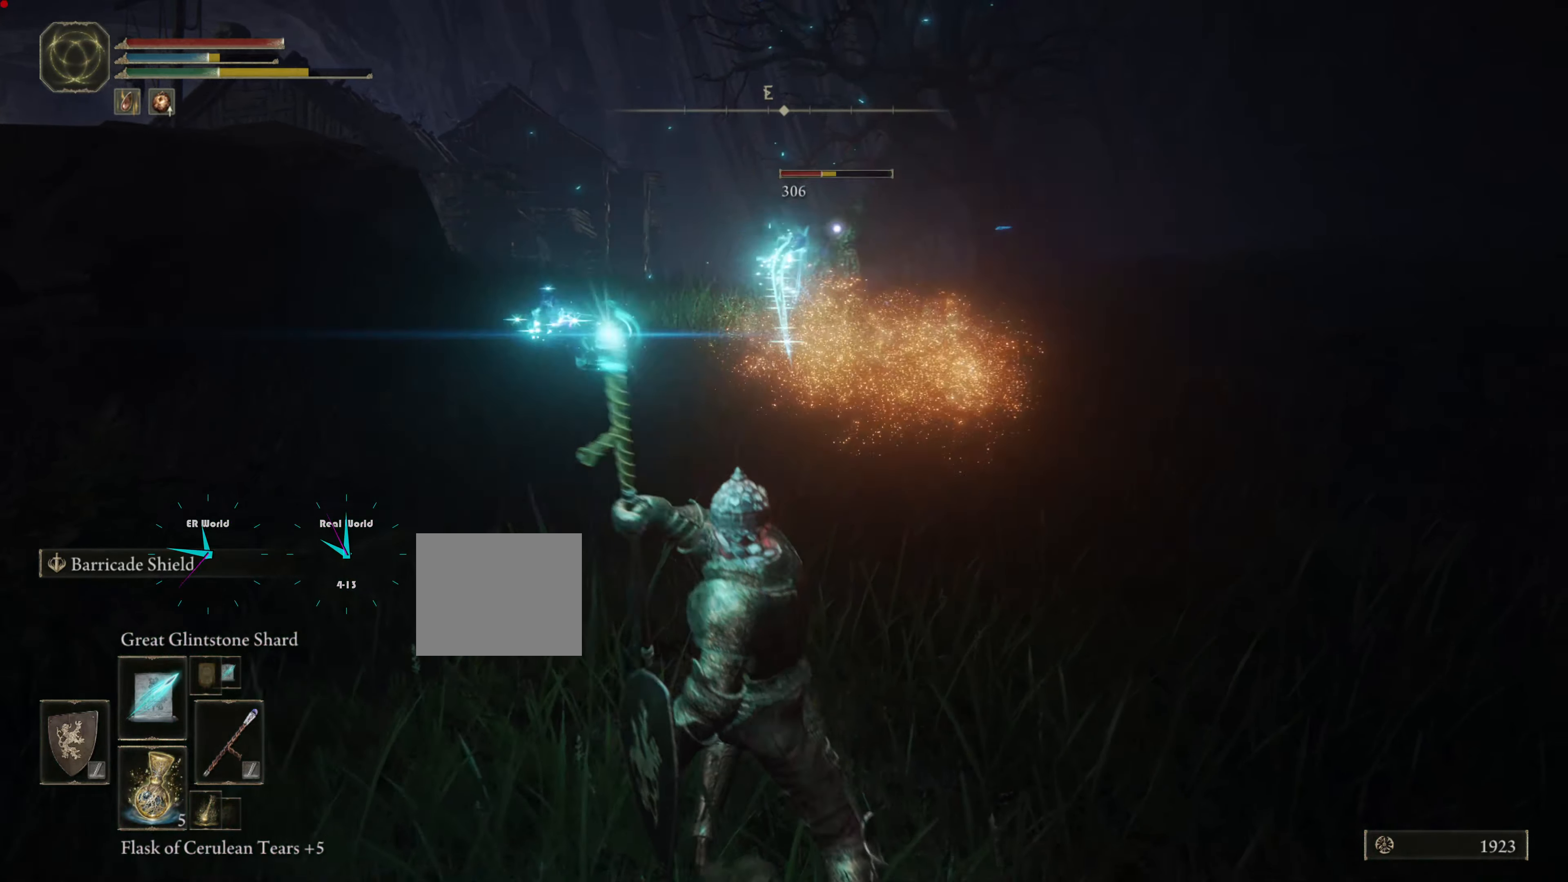
{"buttons": ["L1"], "left_stick": "down-right", "right_stick": "center", "events": [[100, "left_stick", "center"], [184, "left_stick", "down-right"]]}
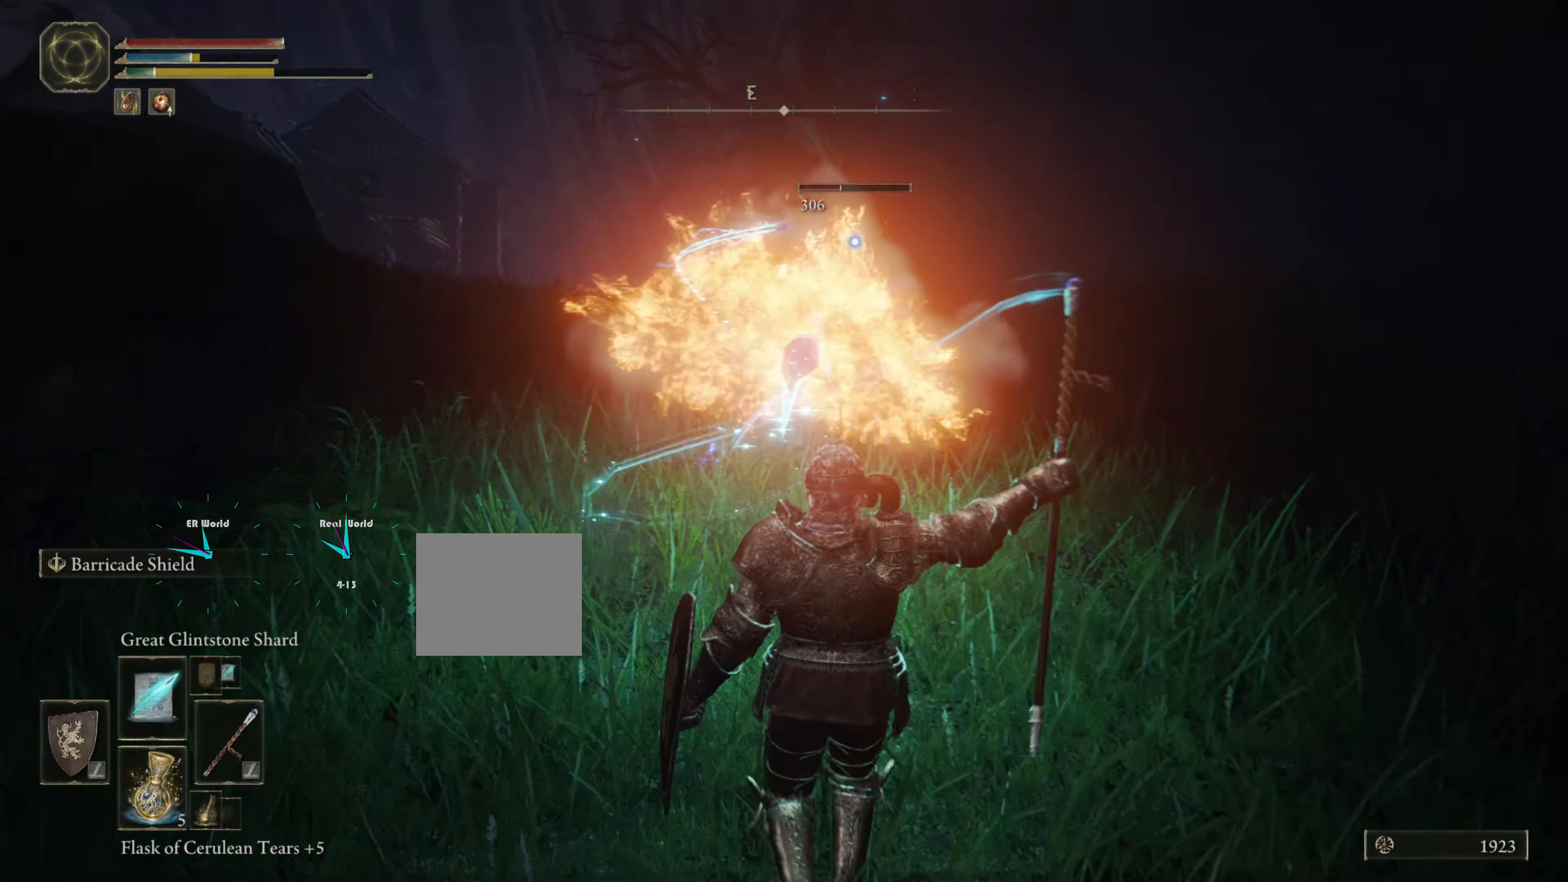
{"buttons": ["L1"], "left_stick": "down-right", "right_stick": "center", "events": [[83, "R1", "down"], [200, "R1", "up"]]}
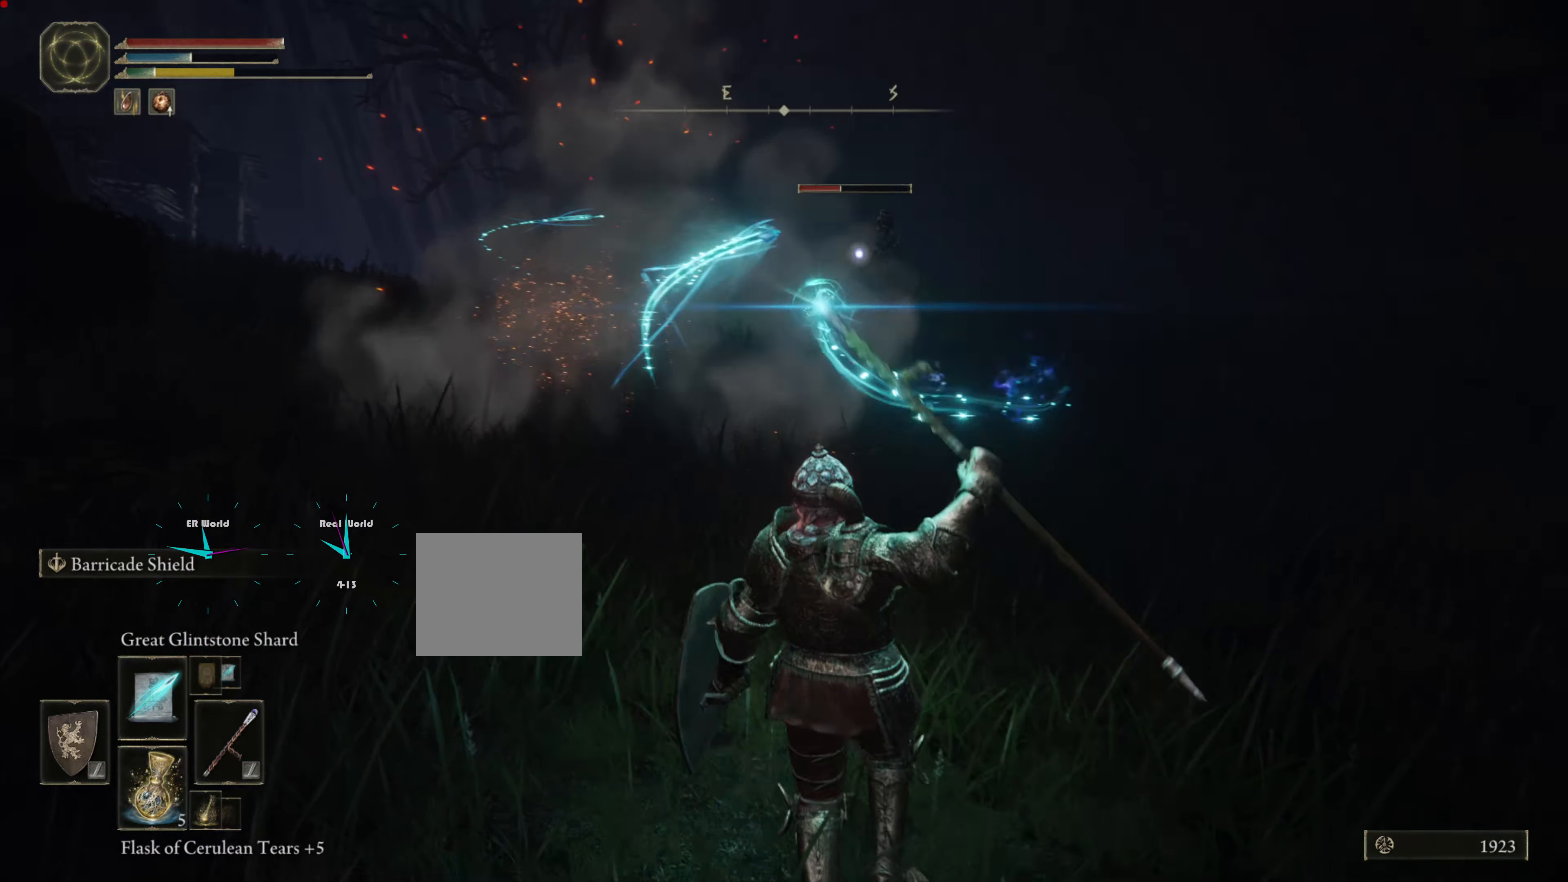
{"buttons": ["L1"], "left_stick": "down-right", "right_stick": "center", "events": []}
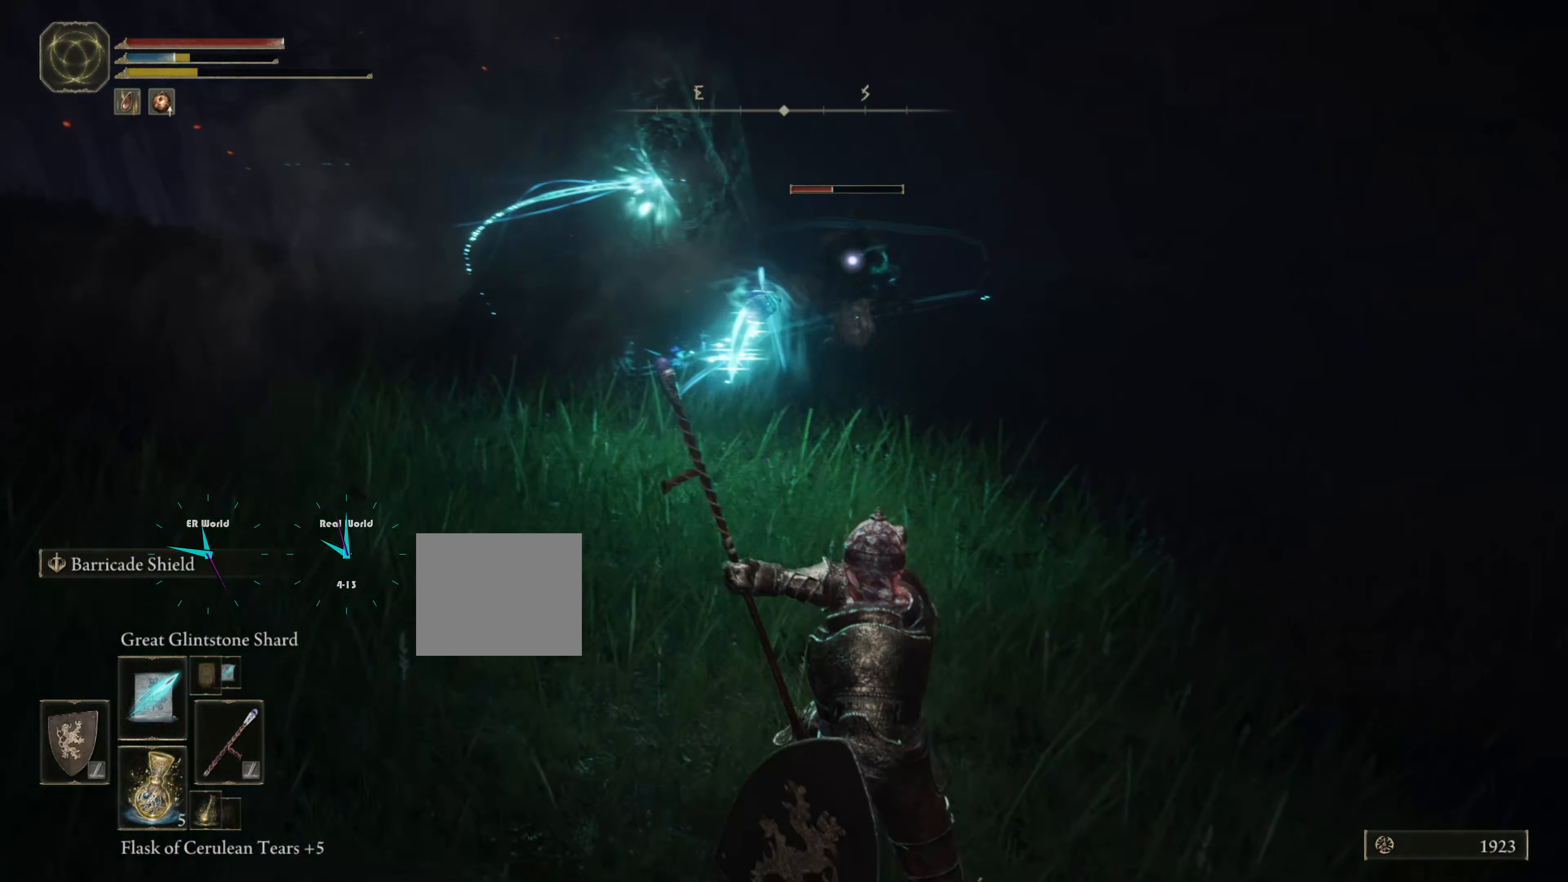
{"buttons": ["L1"], "left_stick": "down-right", "right_stick": "center", "events": []}
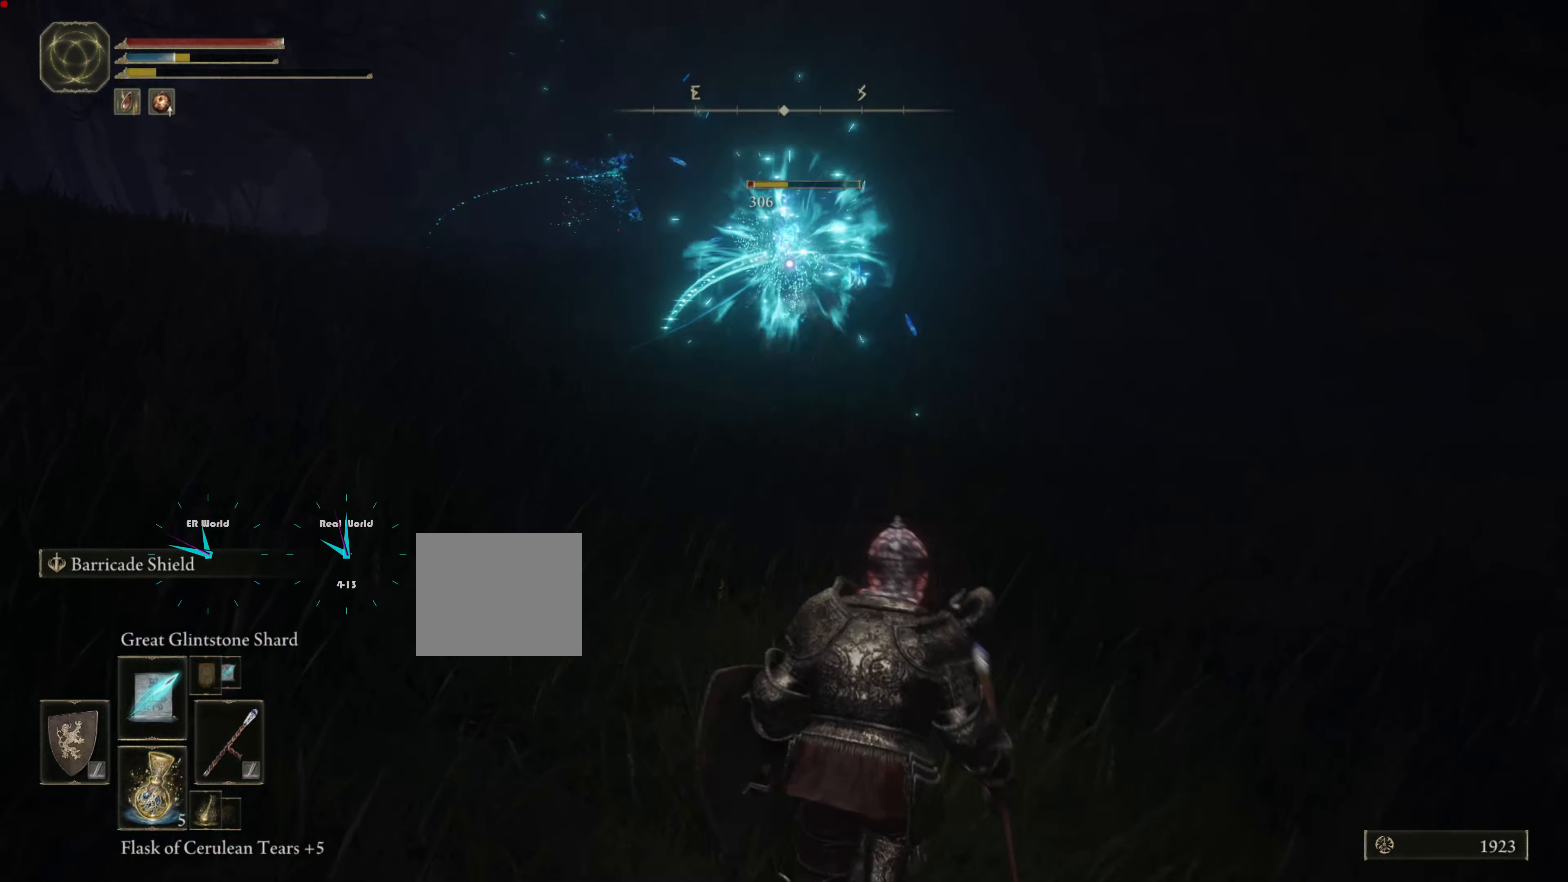
{"buttons": ["L1"], "left_stick": "down-right", "right_stick": "center", "events": [[350, "R1", "down"], [467, "R1", "up"]]}
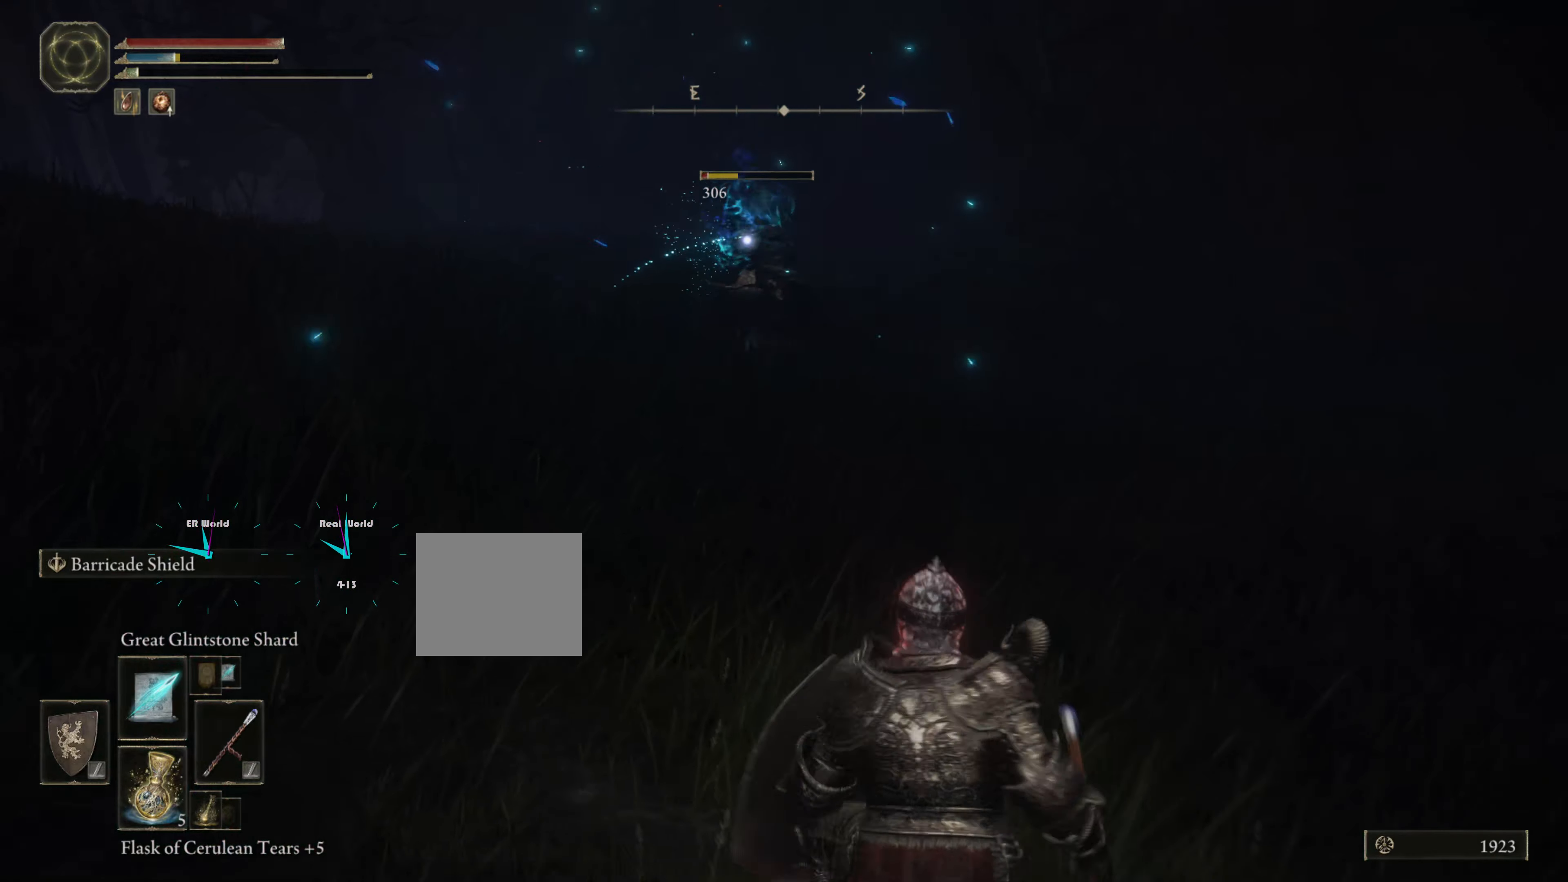
{"buttons": ["L1"], "left_stick": "down-right", "right_stick": "center", "events": []}
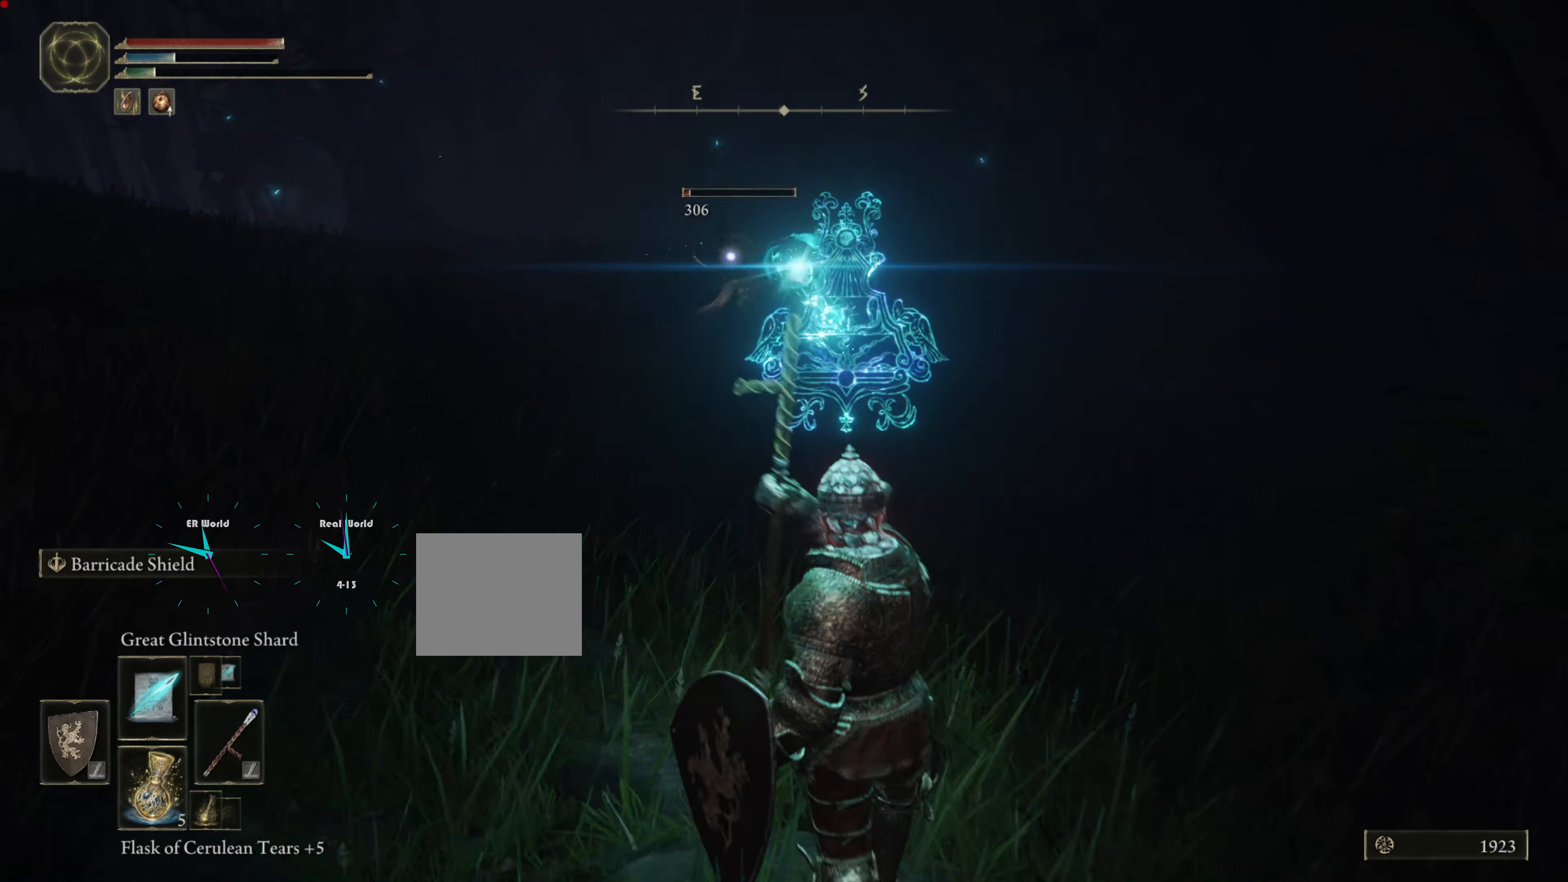
{"buttons": ["L1"], "left_stick": "down-right", "right_stick": "center", "events": []}
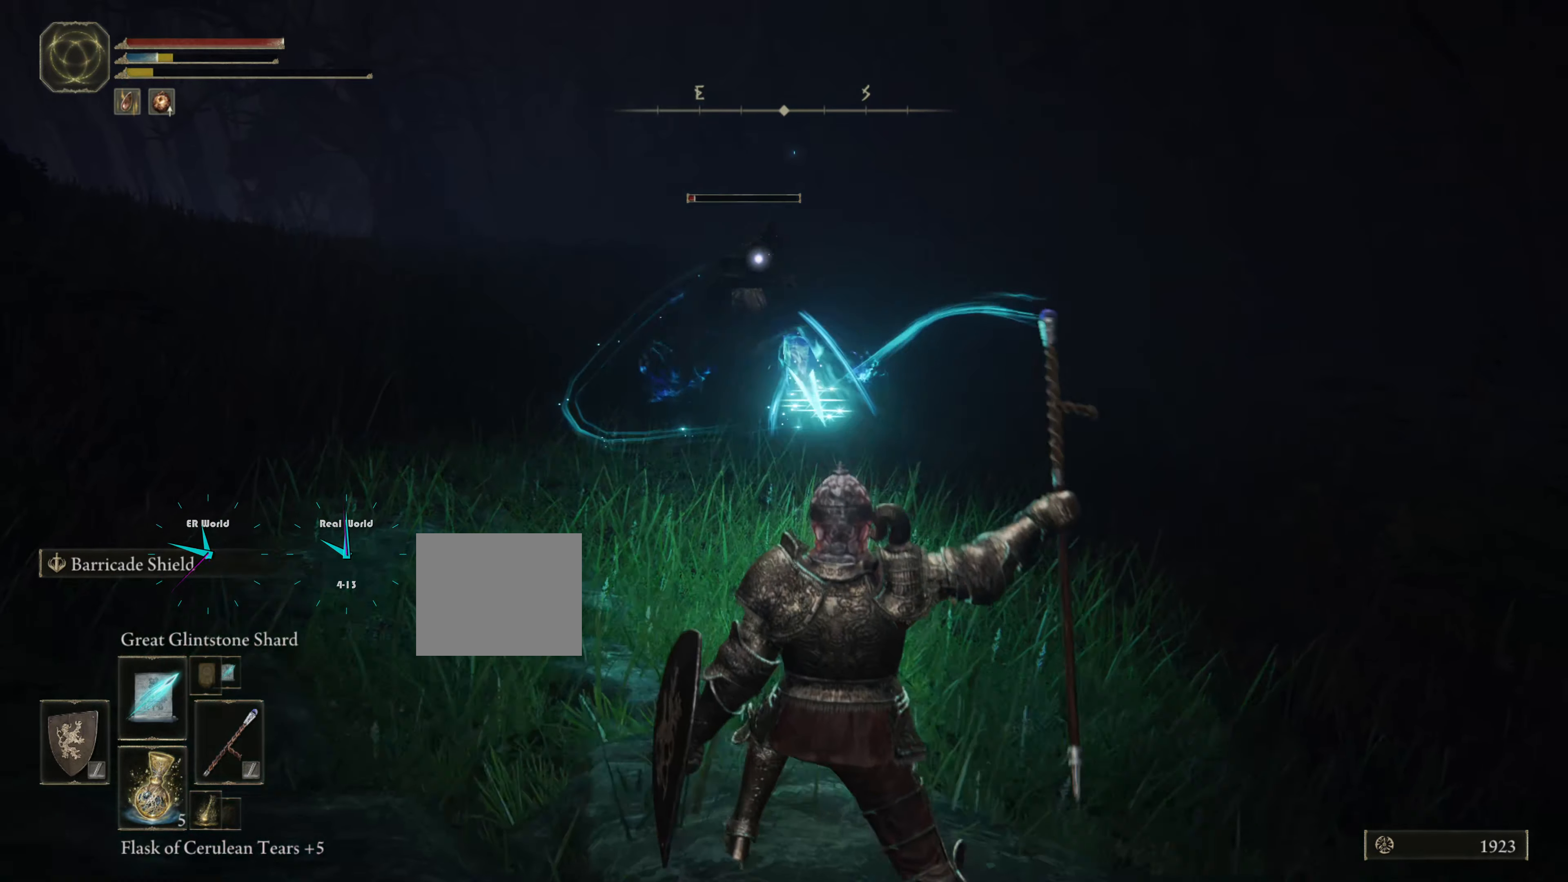
{"buttons": ["L1"], "left_stick": "down-right", "right_stick": "center", "events": []}
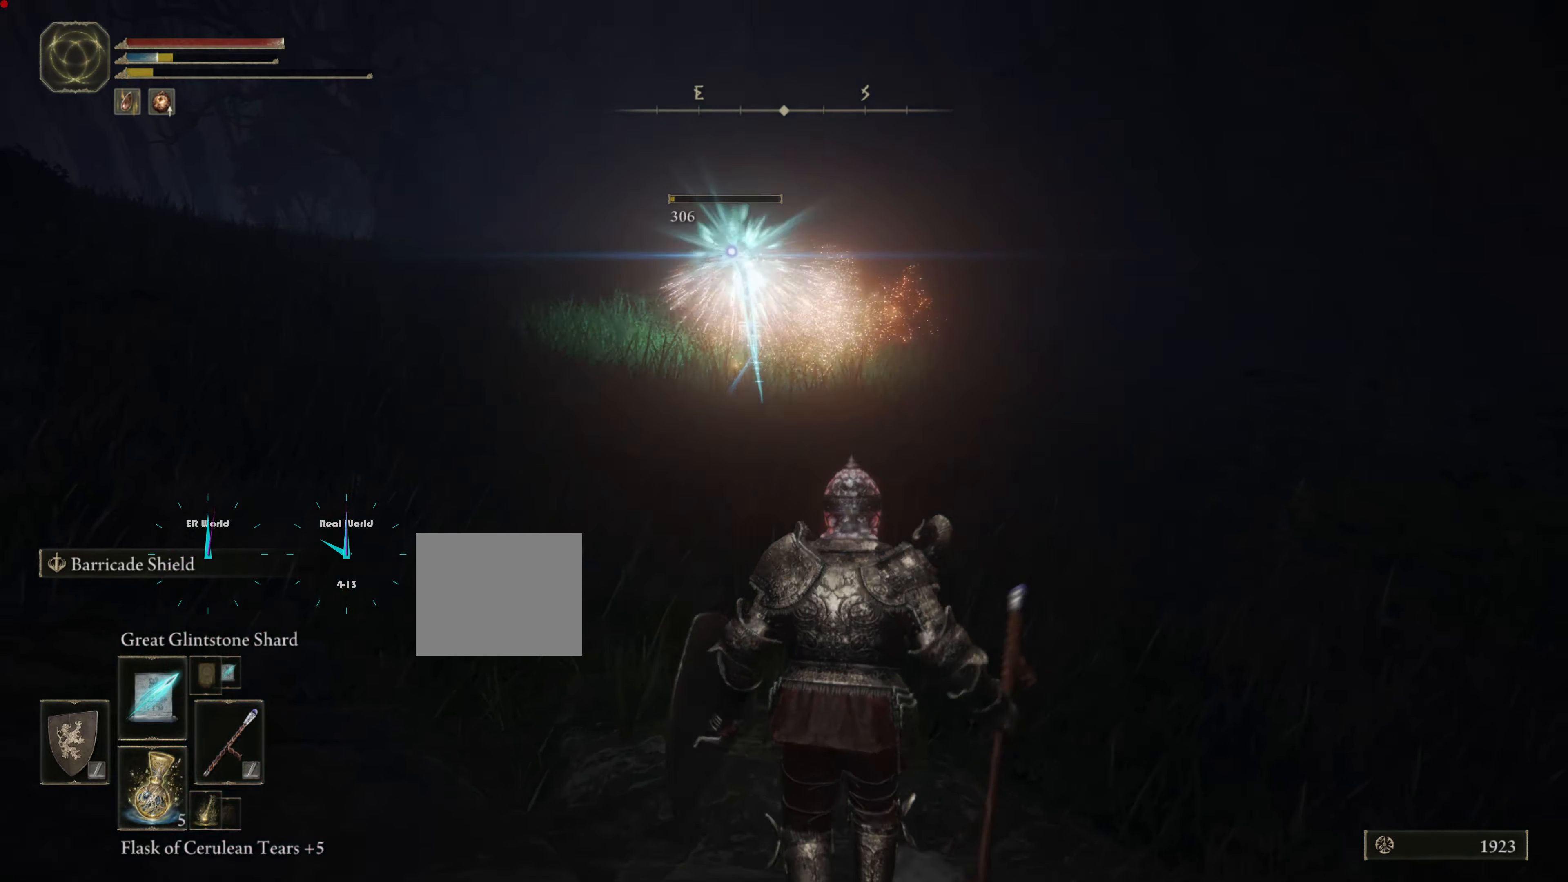
{"buttons": ["L1"], "left_stick": "up", "right_stick": "center", "events": [[417, "left_stick", "up-right"], [467, "left_stick", "up"]]}
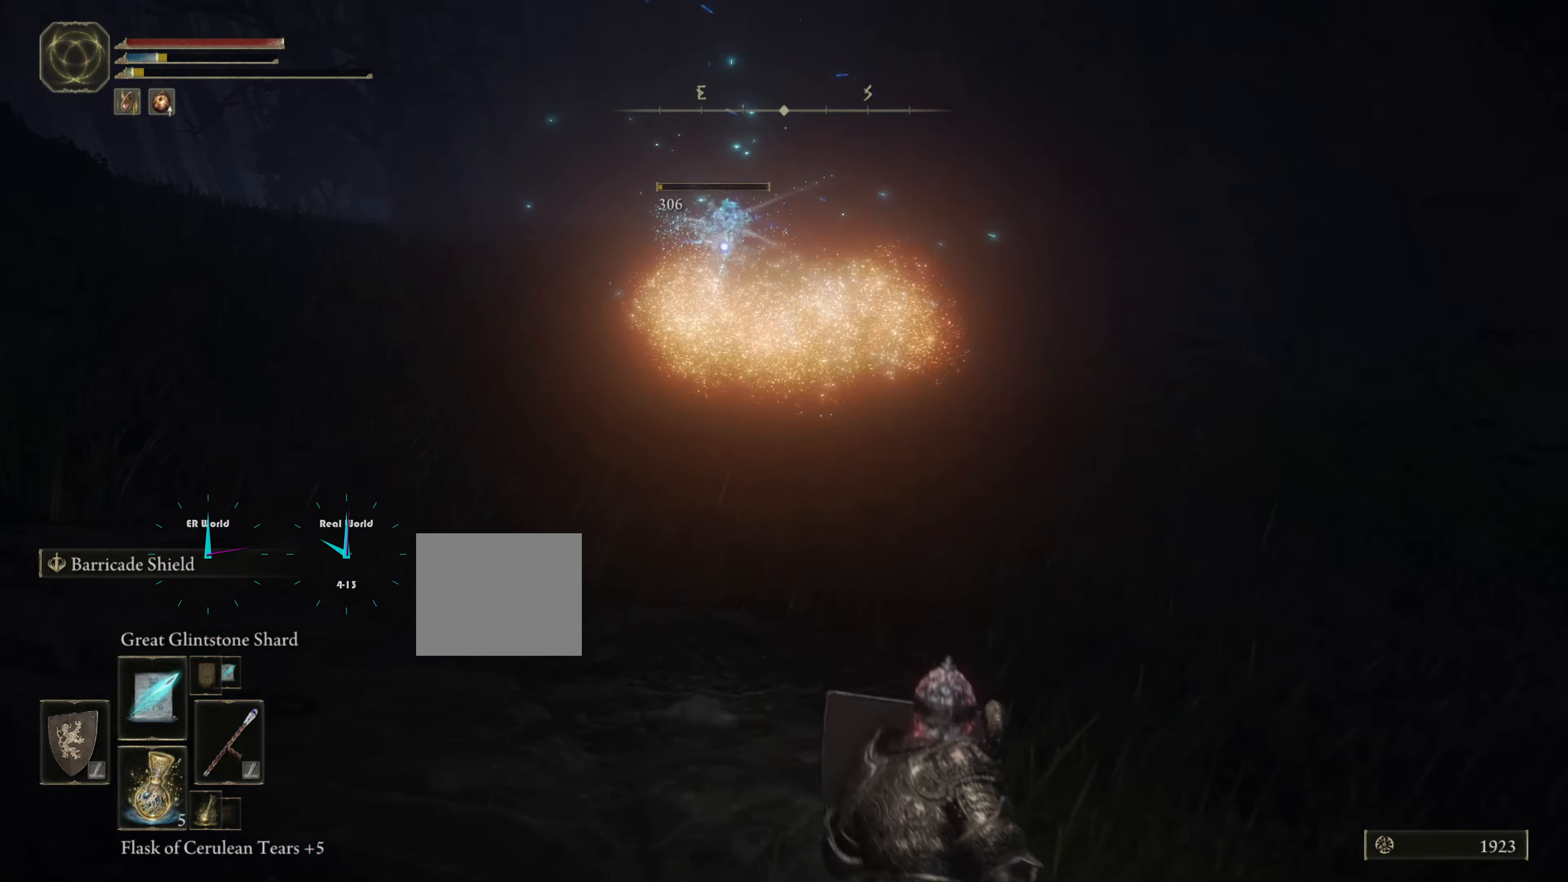
{"buttons": ["L1"], "left_stick": "up", "right_stick": "center", "events": []}
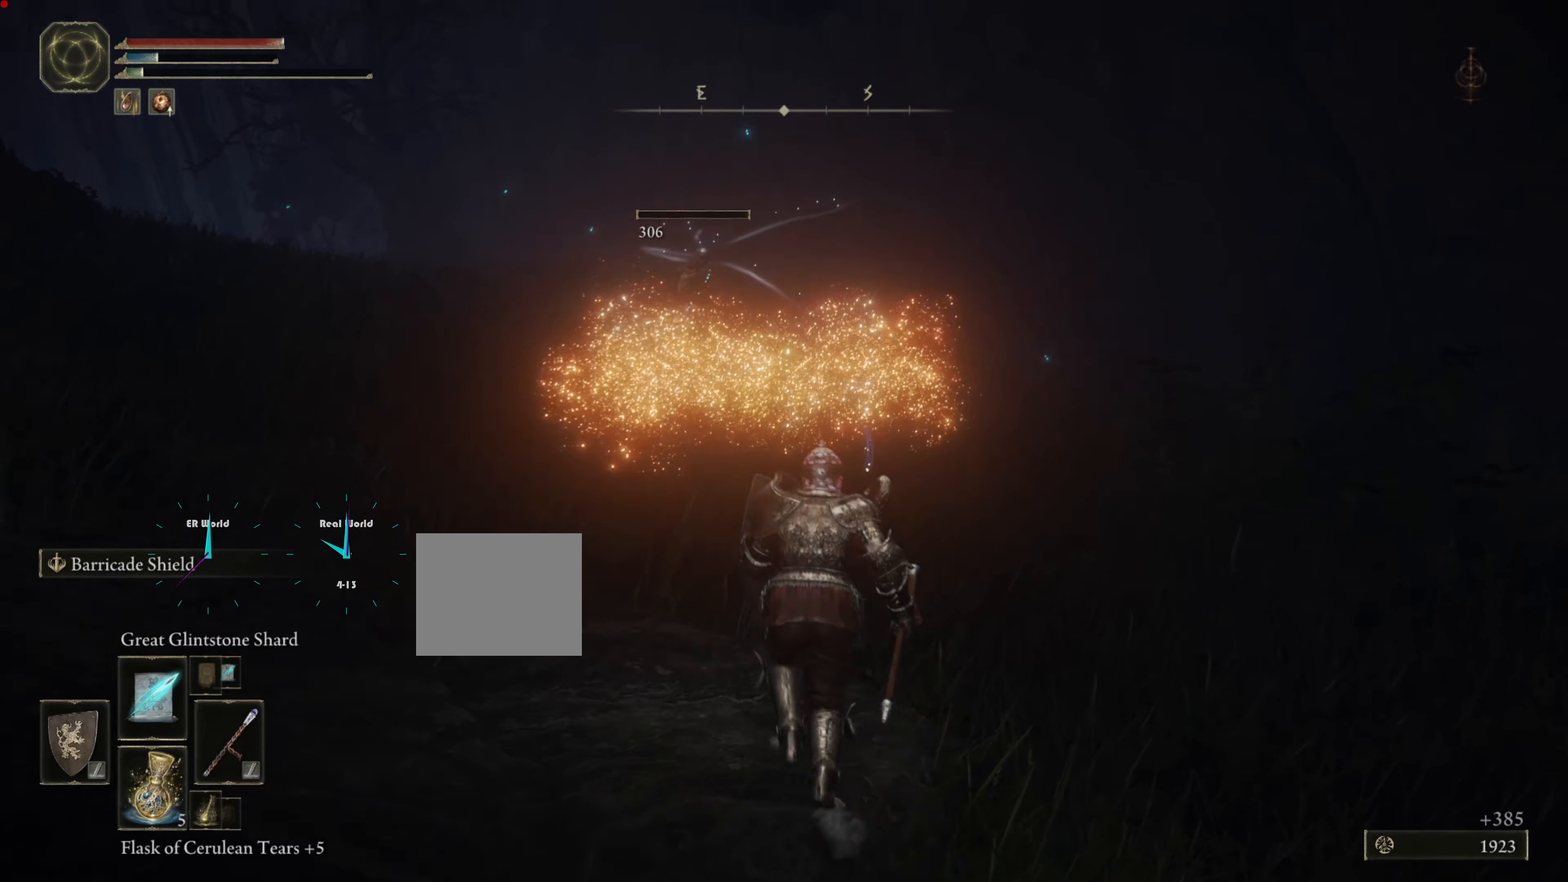
{"buttons": ["L1"], "left_stick": "down-right", "right_stick": "center", "events": [[150, "left_stick", "down-right"]]}
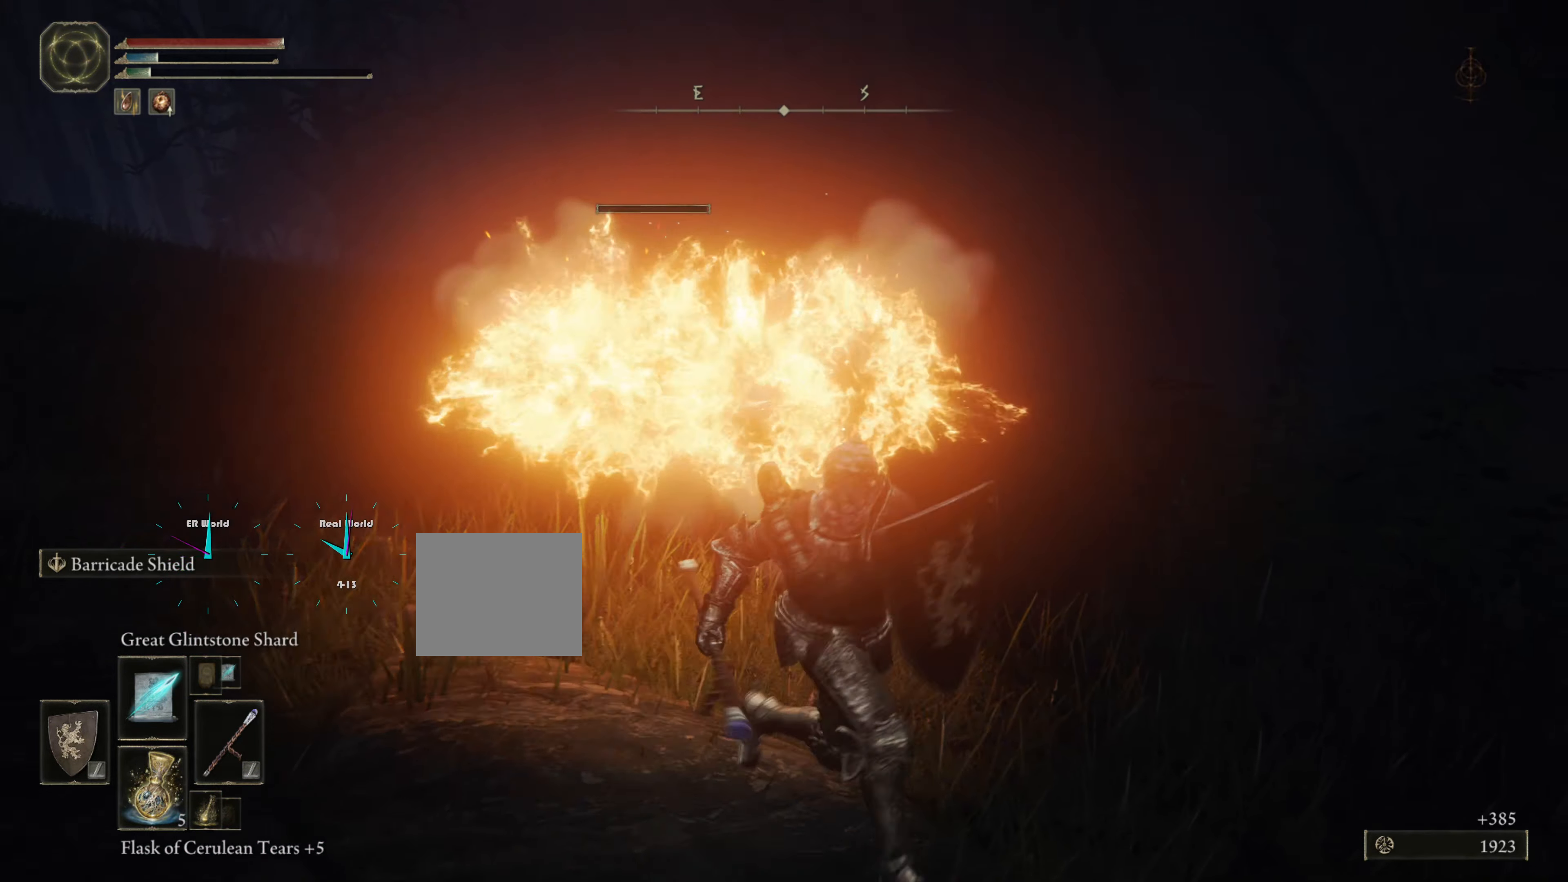
{"buttons": ["L1"], "left_stick": "down-right", "right_stick": "center", "events": []}
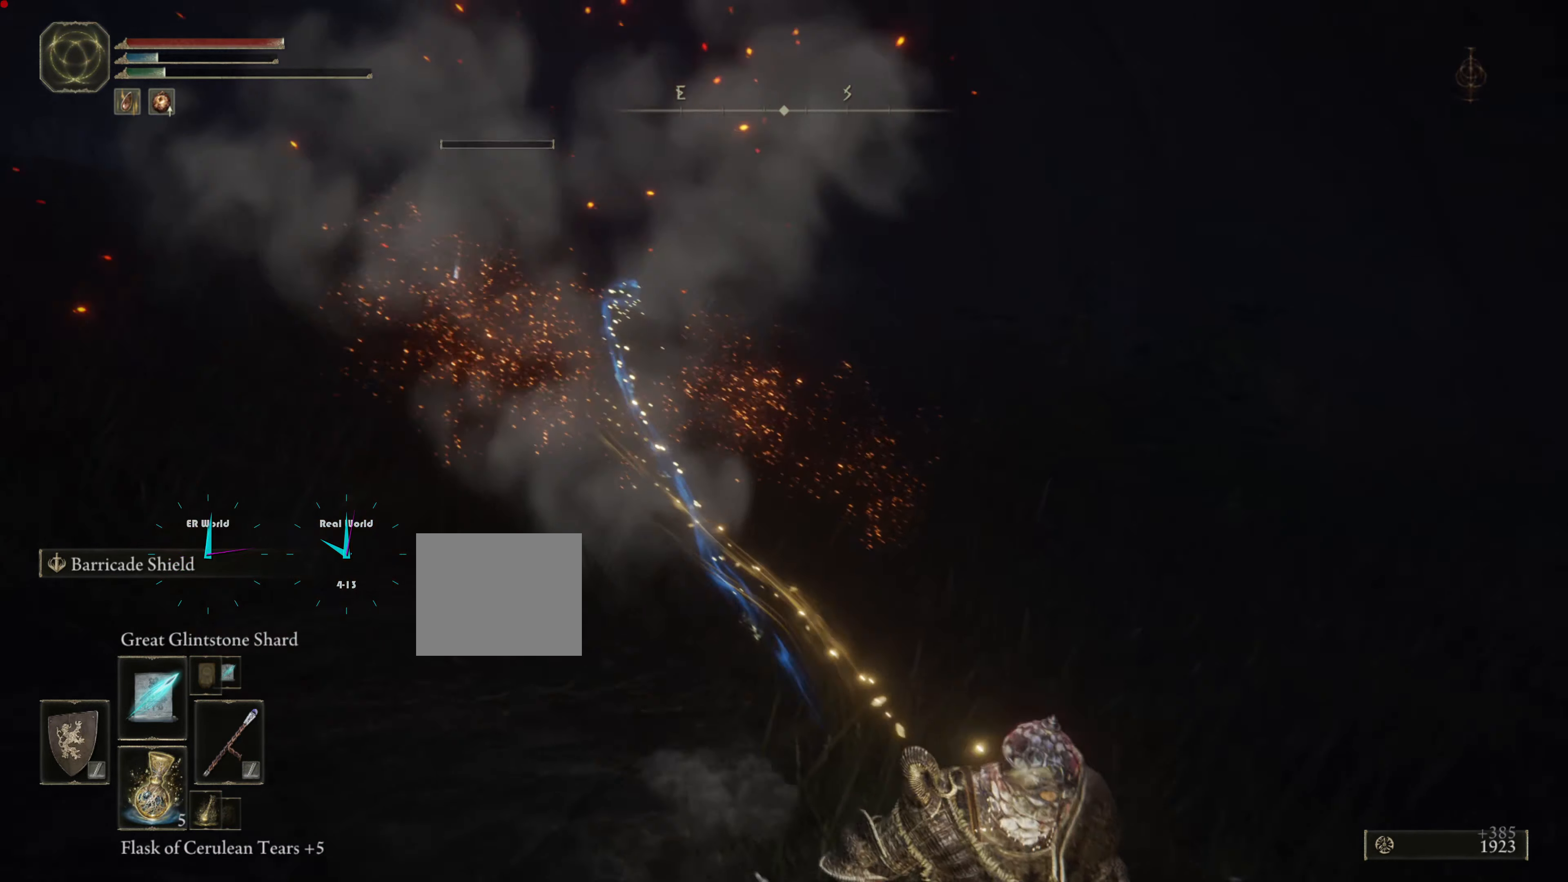
{"buttons": ["L1"], "left_stick": "up", "right_stick": "left", "events": [[133, "left_stick", "center"], [217, "left_stick", "up"], [250, "right_stick", "left"]]}